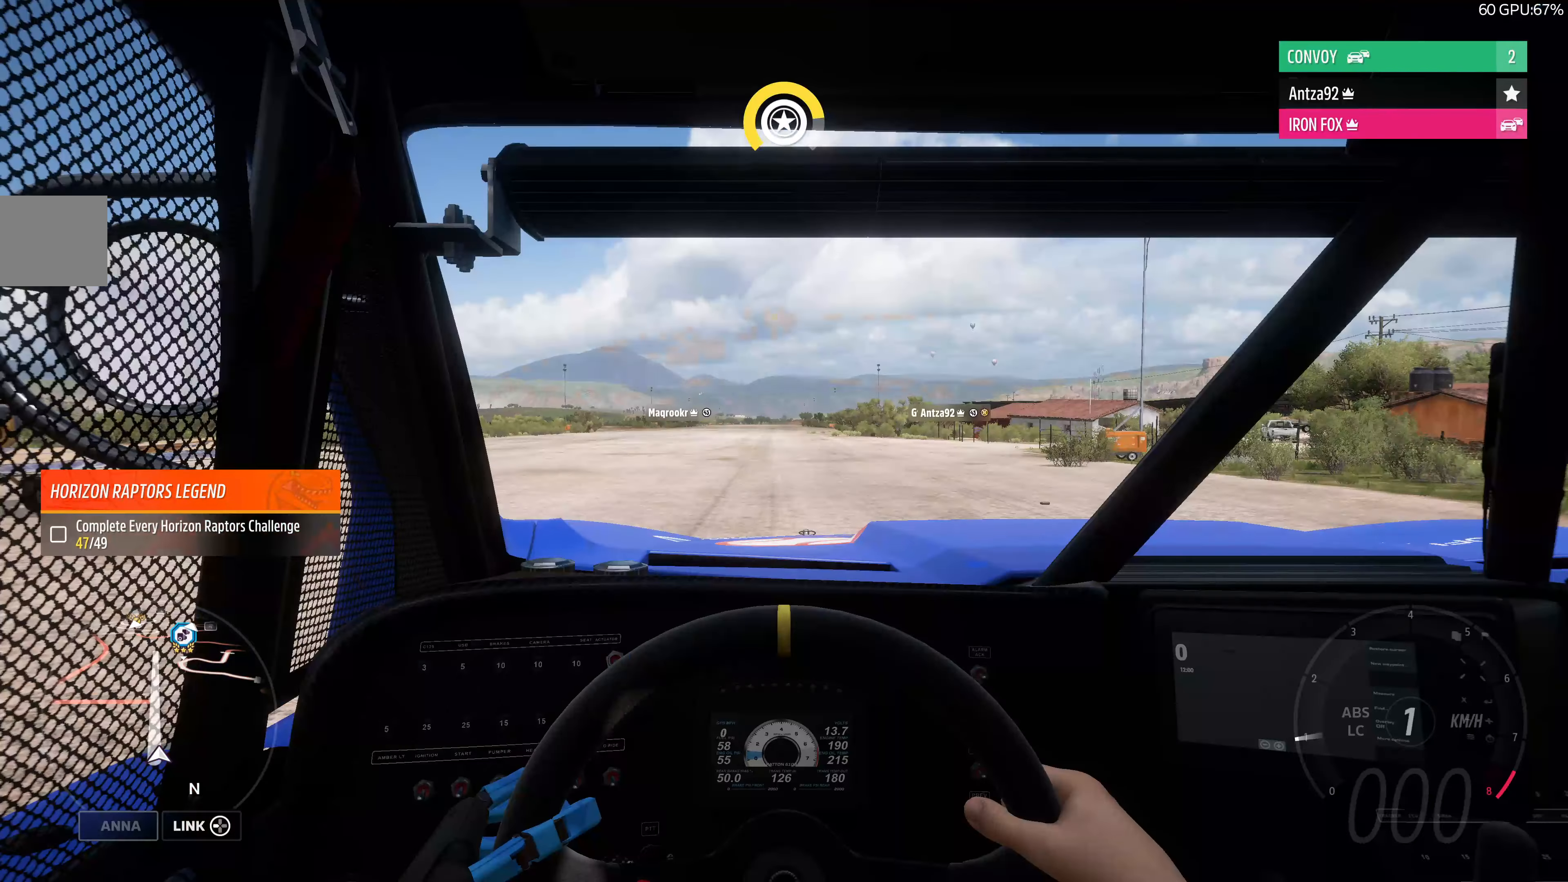
Gameplay with a controller (PlayStation layout); each line is a JSON object with the inputs held at the frame after it. "events" lists button and stick changes between this image and that frame as [ms after this image, input, new state], when the widget could be followed in between.
{"buttons": [], "left_stick": "center", "right_stick": "center", "events": [[133, "R1", "up"]]}
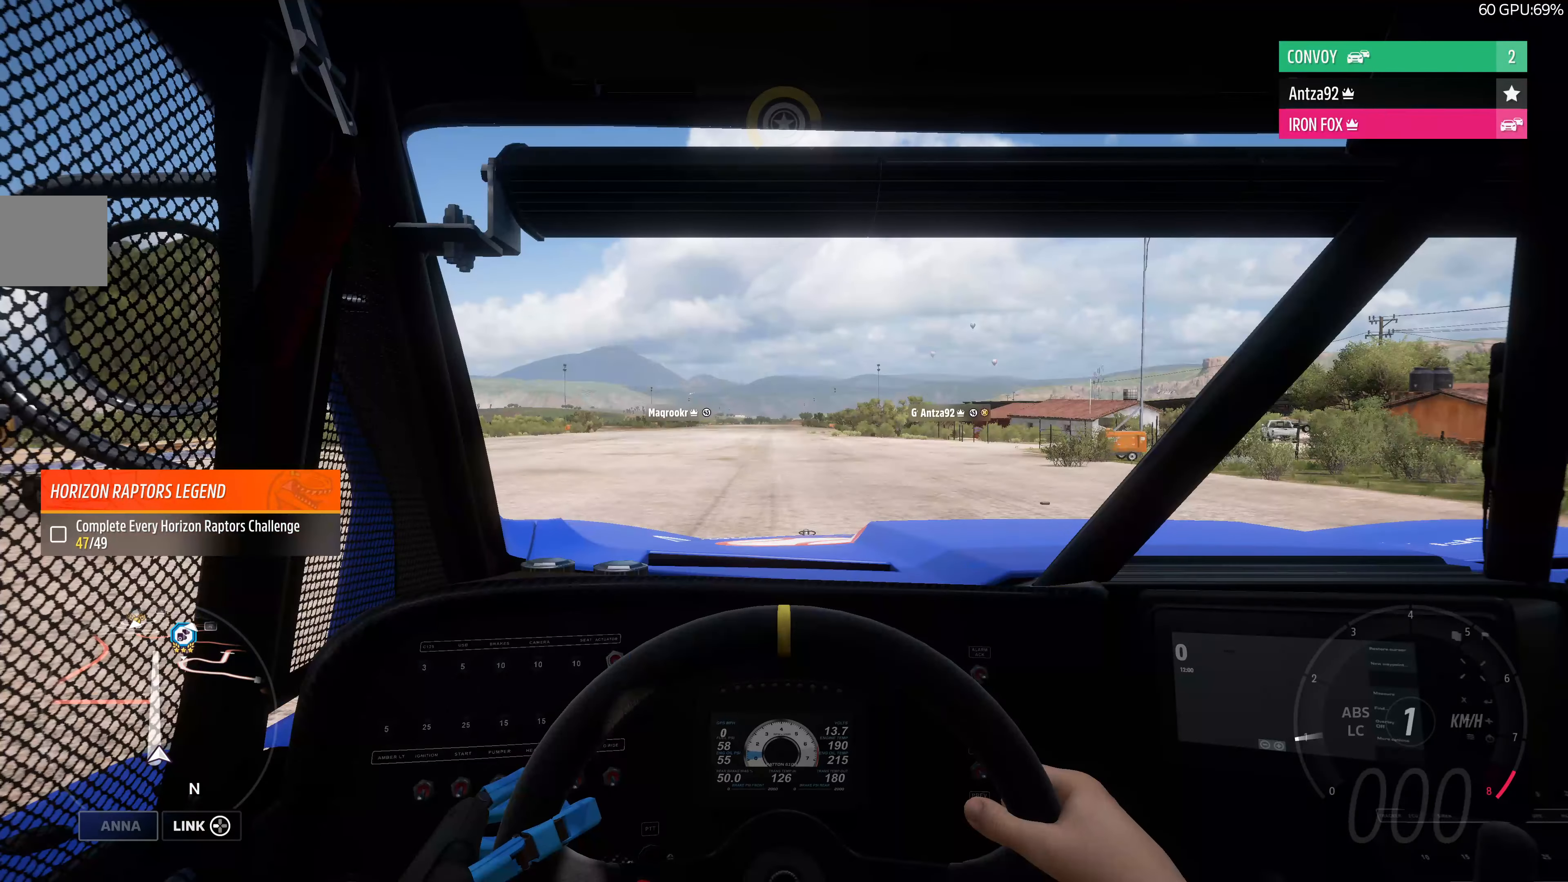
{"buttons": [], "left_stick": "center", "right_stick": "center", "events": []}
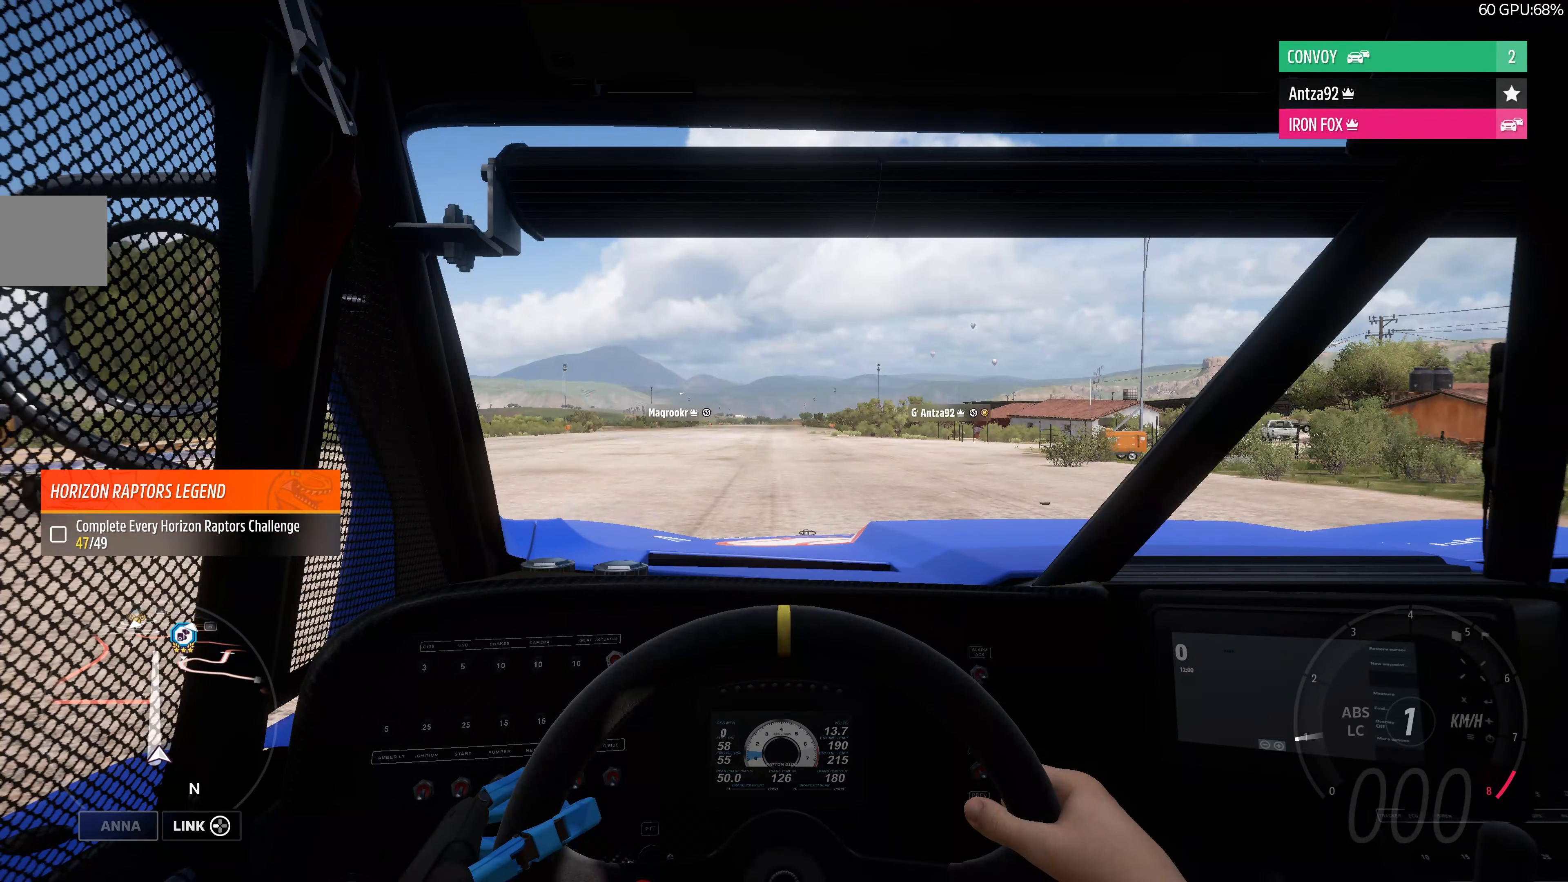
{"buttons": ["CROSS", "R2"], "left_stick": "center", "right_stick": "center", "events": [[200, "CROSS", "down"], [433, "R2", "down"]]}
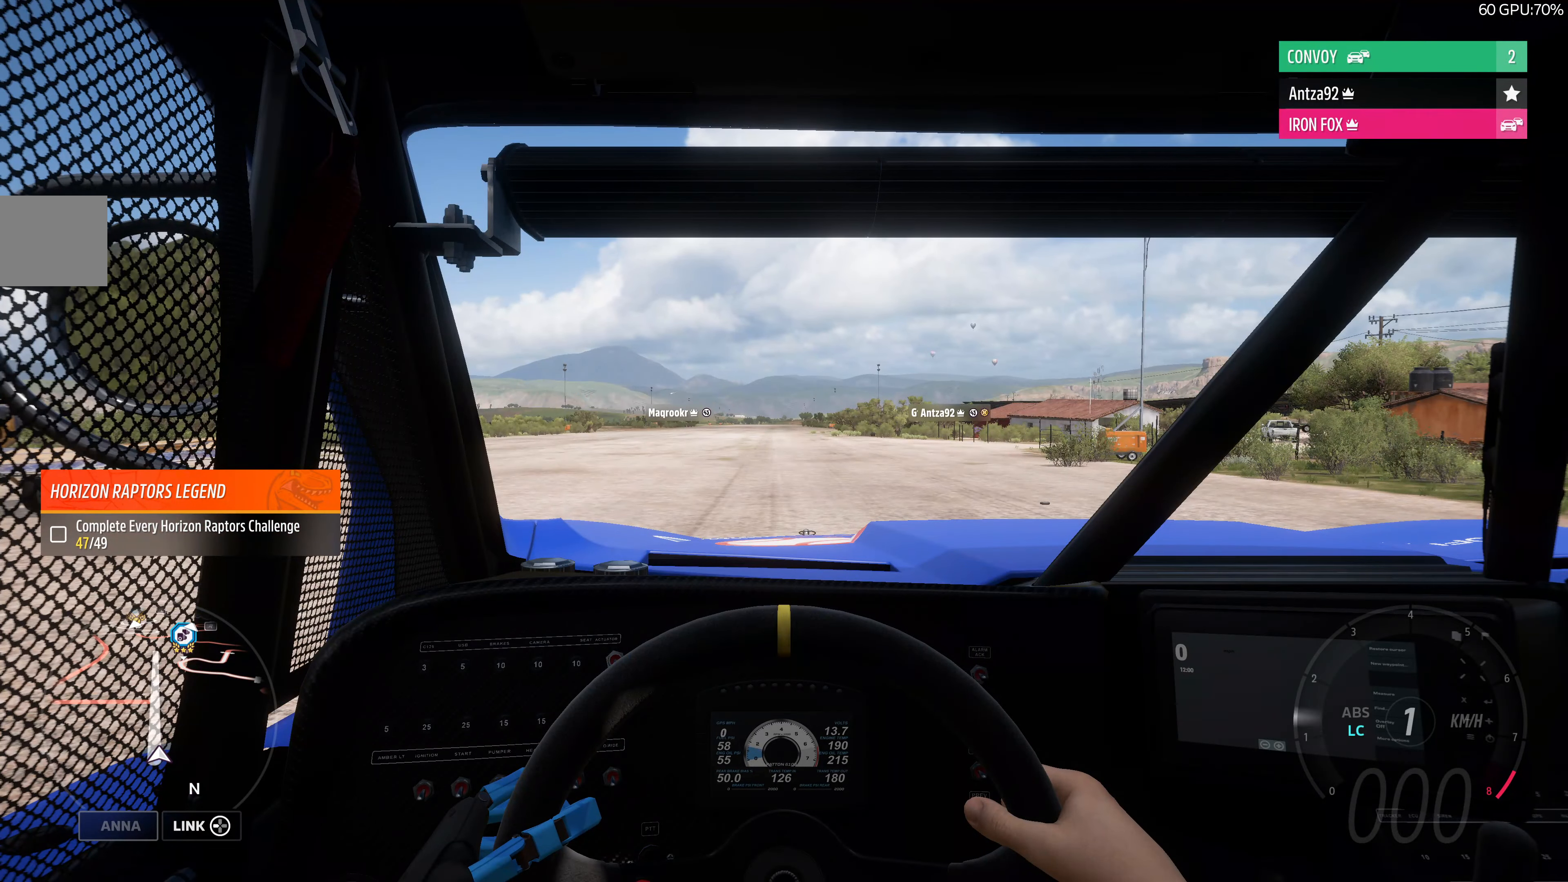
{"buttons": ["CROSS", "R2"], "left_stick": "center", "right_stick": "center", "events": []}
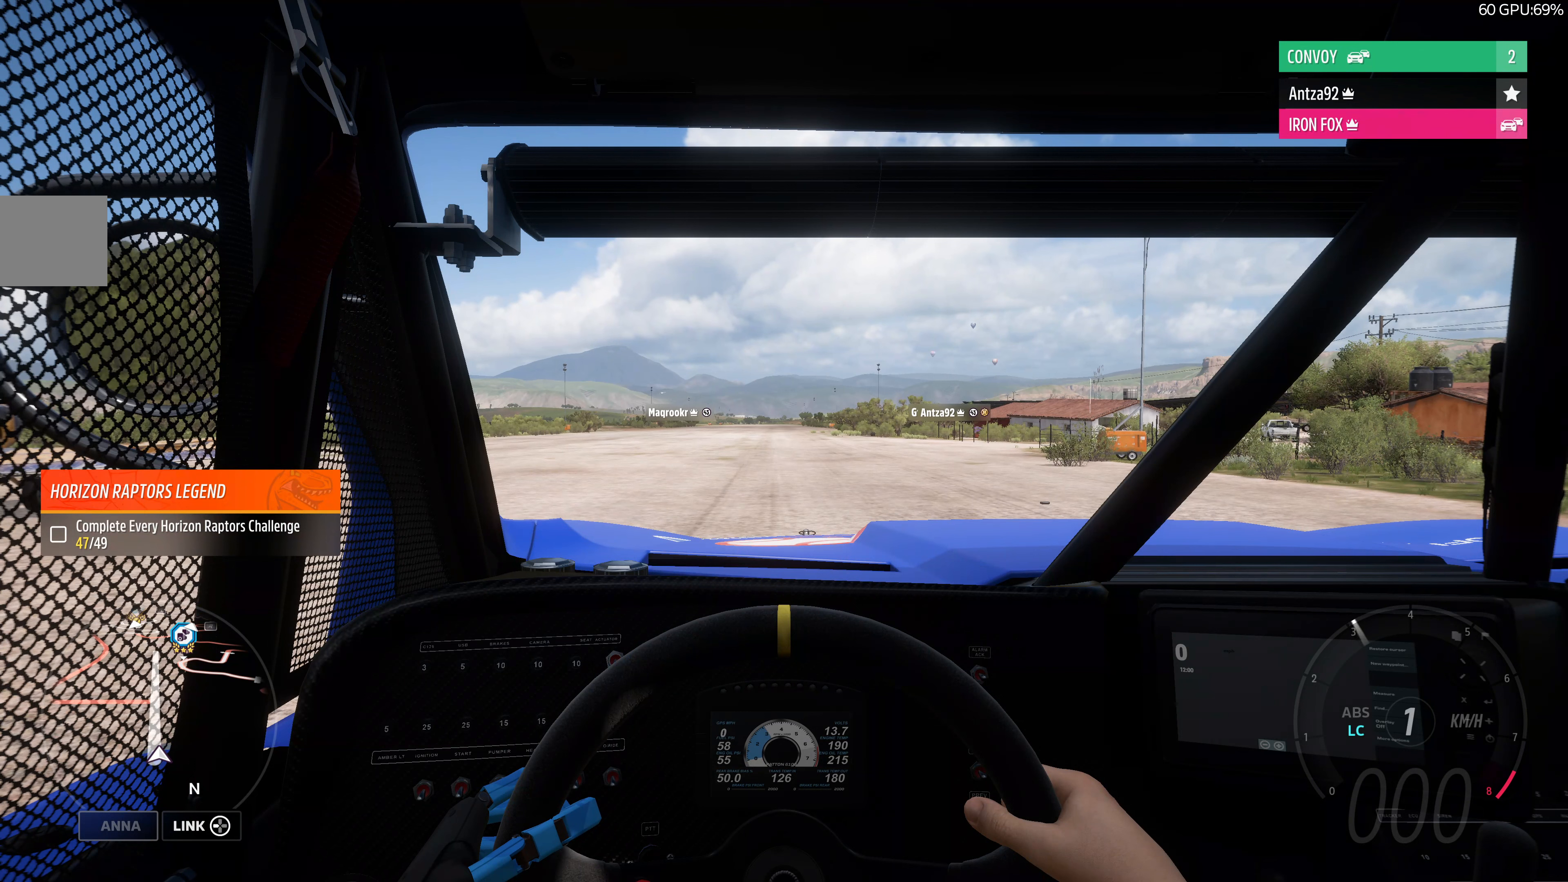
{"buttons": ["CROSS"], "left_stick": "center", "right_stick": "center", "events": [[434, "R2", "up"]]}
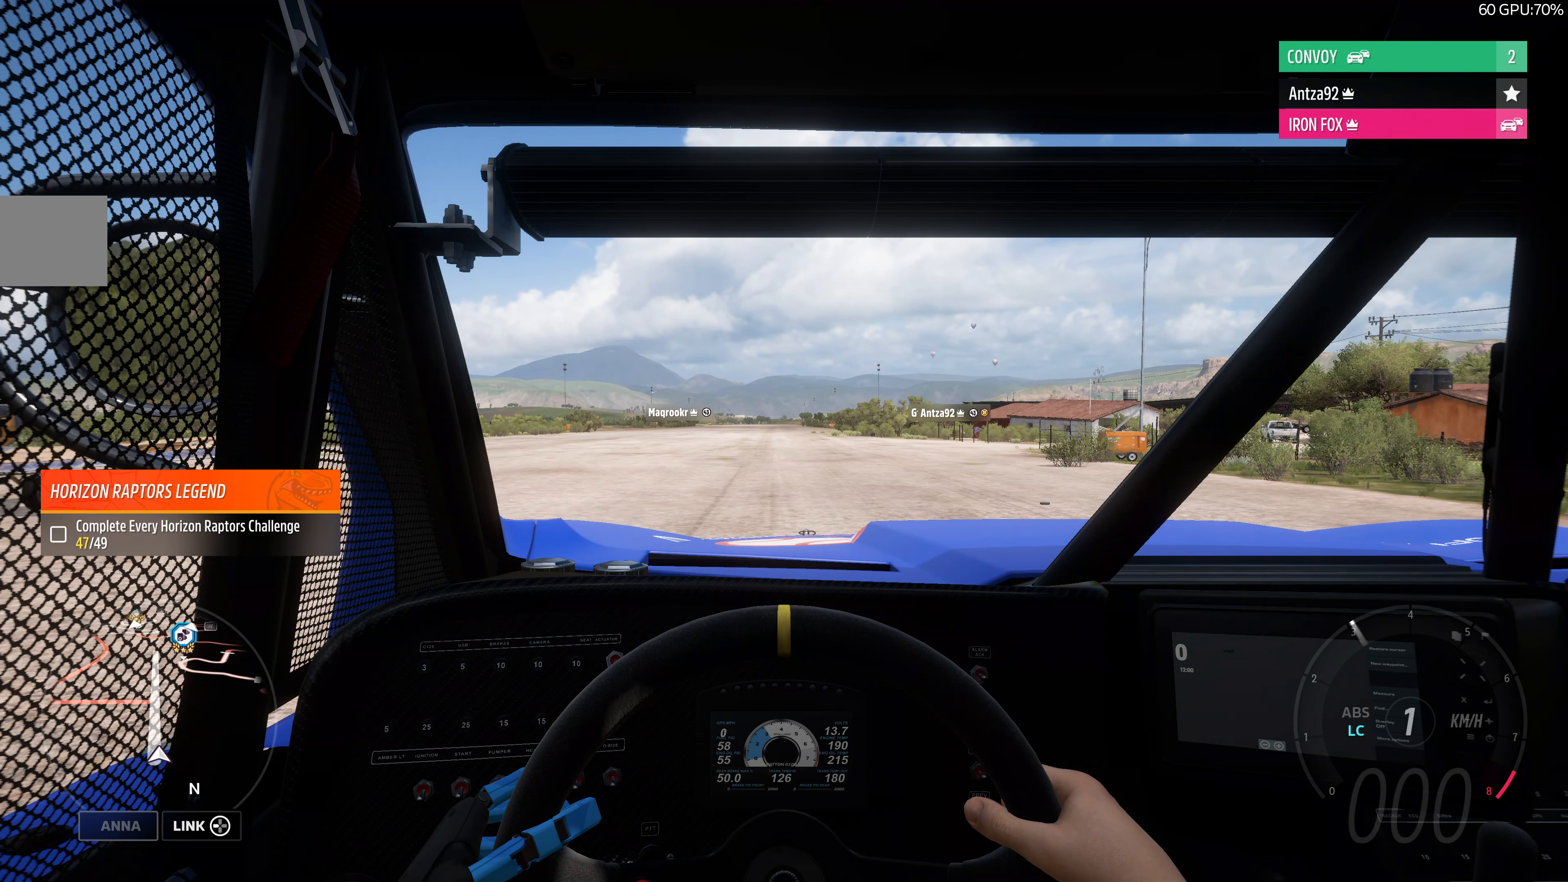
{"buttons": [], "left_stick": "center", "right_stick": "center", "events": [[134, "CROSS", "up"]]}
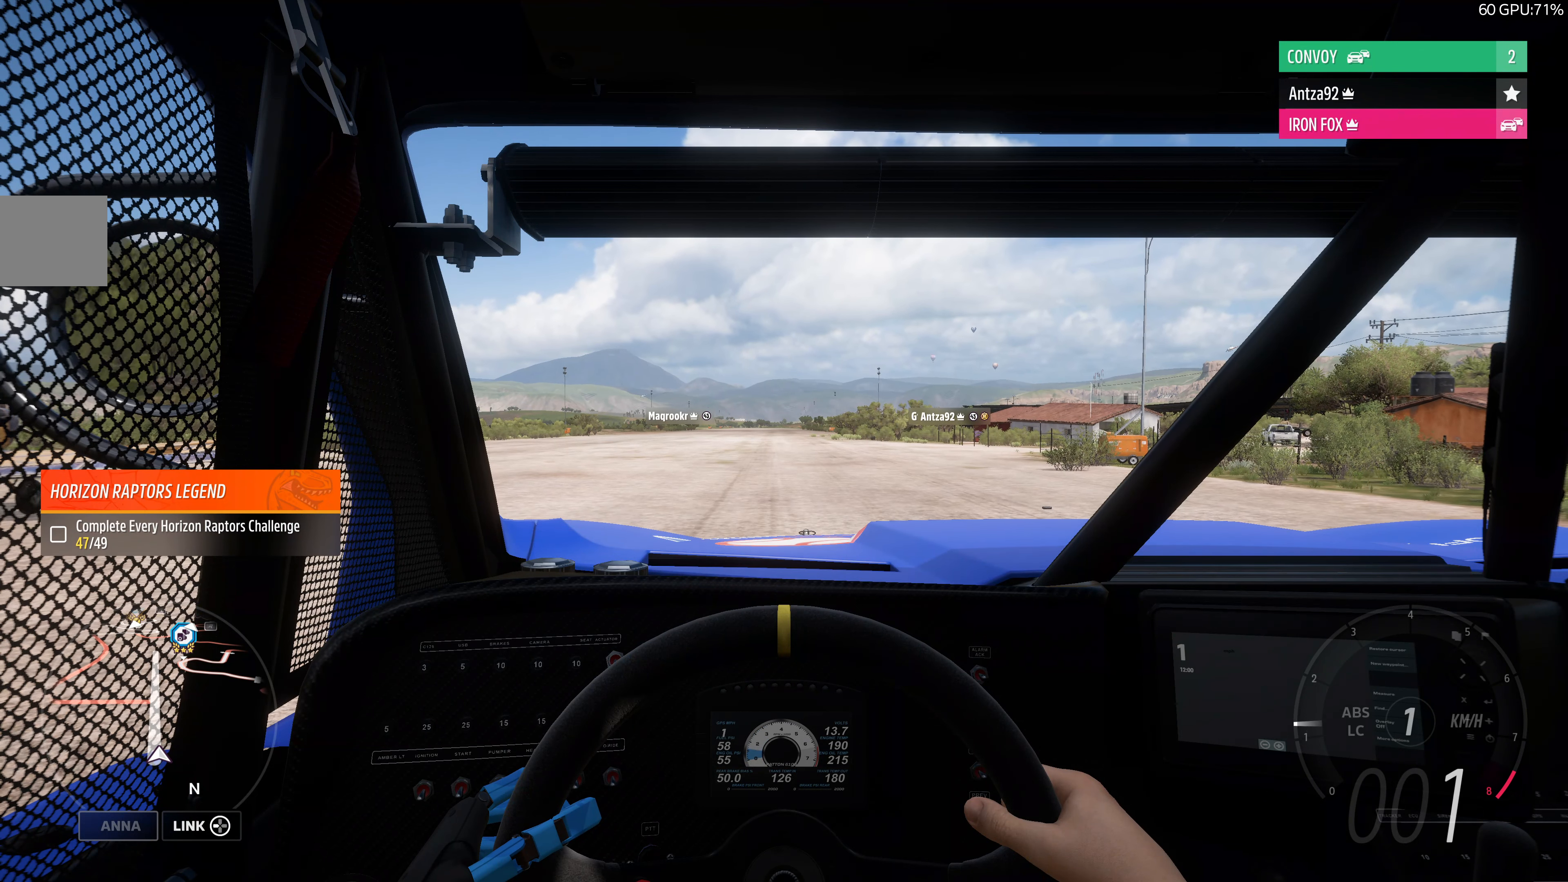
{"buttons": [], "left_stick": "center", "right_stick": "center", "events": []}
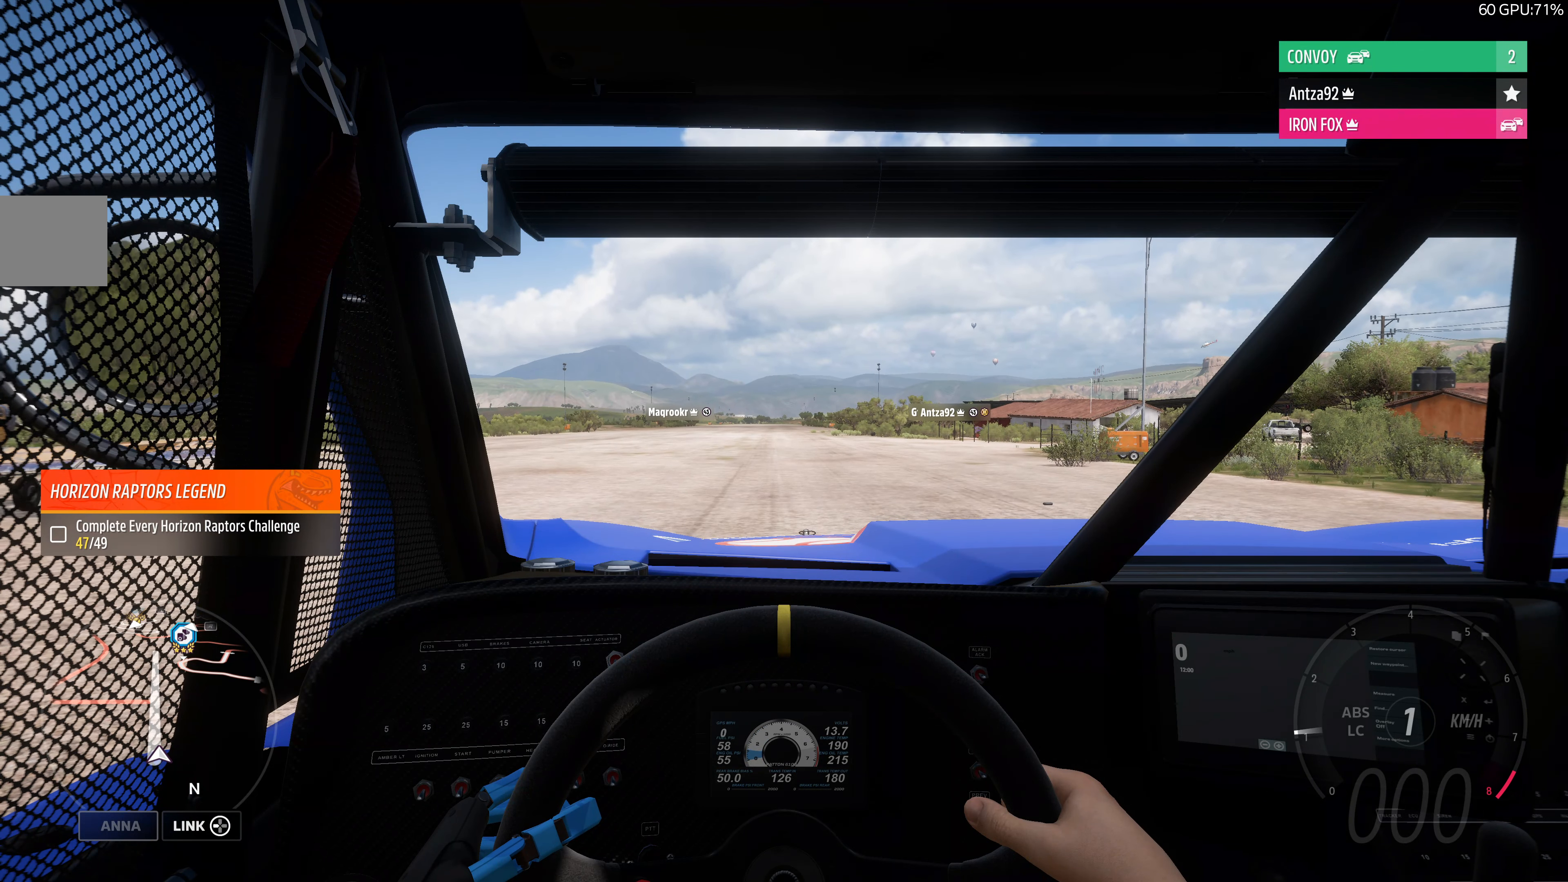
{"buttons": [], "left_stick": "center", "right_stick": "center", "events": []}
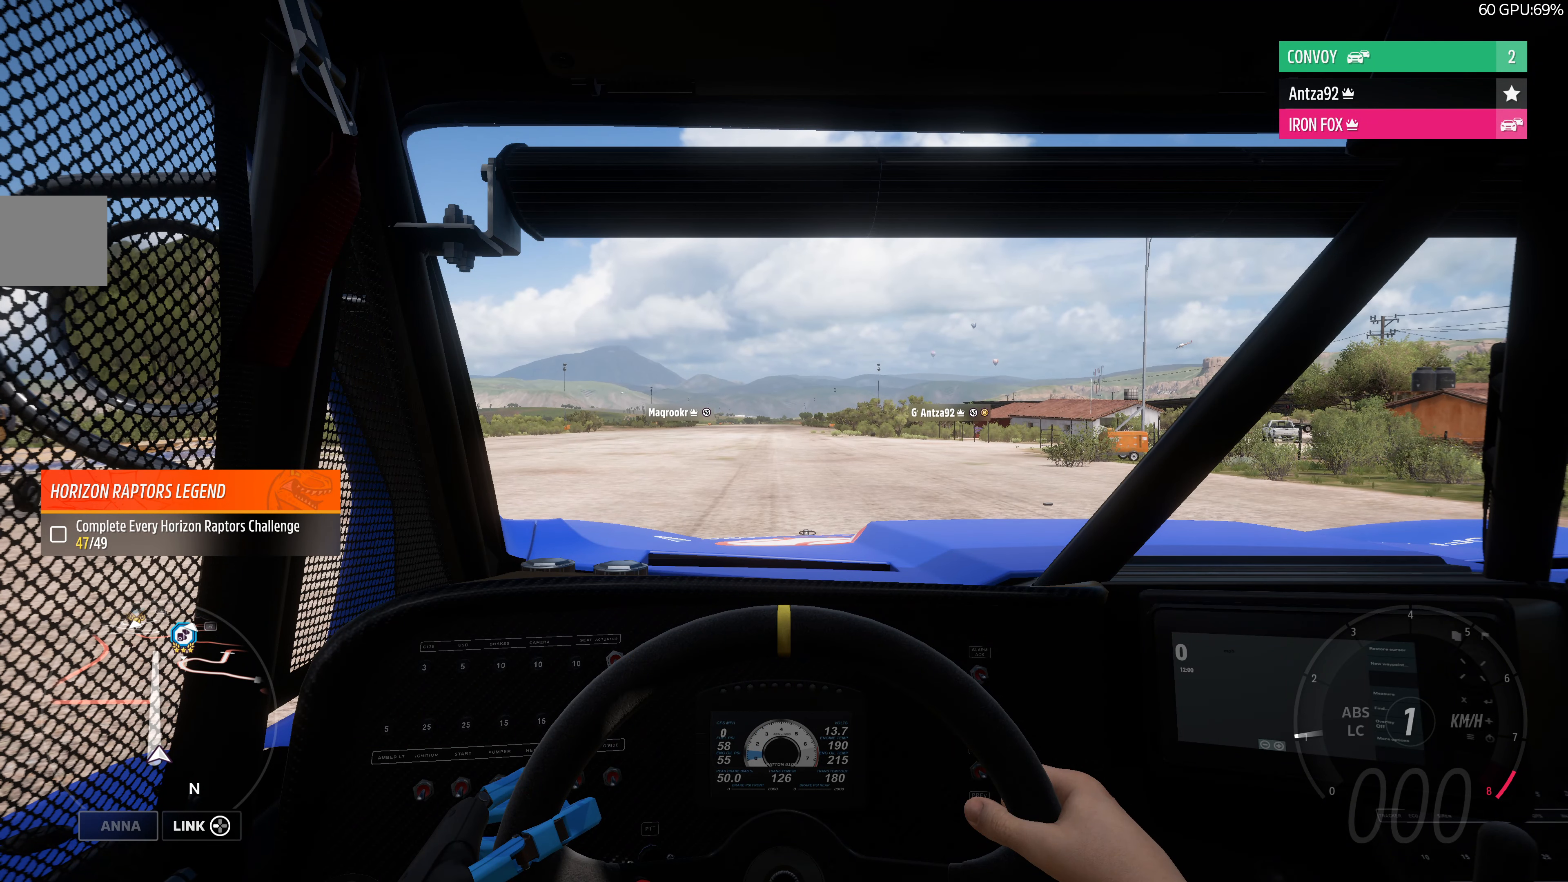
{"buttons": ["L2", "R2"], "left_stick": "center", "right_stick": "center", "events": [[167, "L2", "down"], [167, "R2", "down"]]}
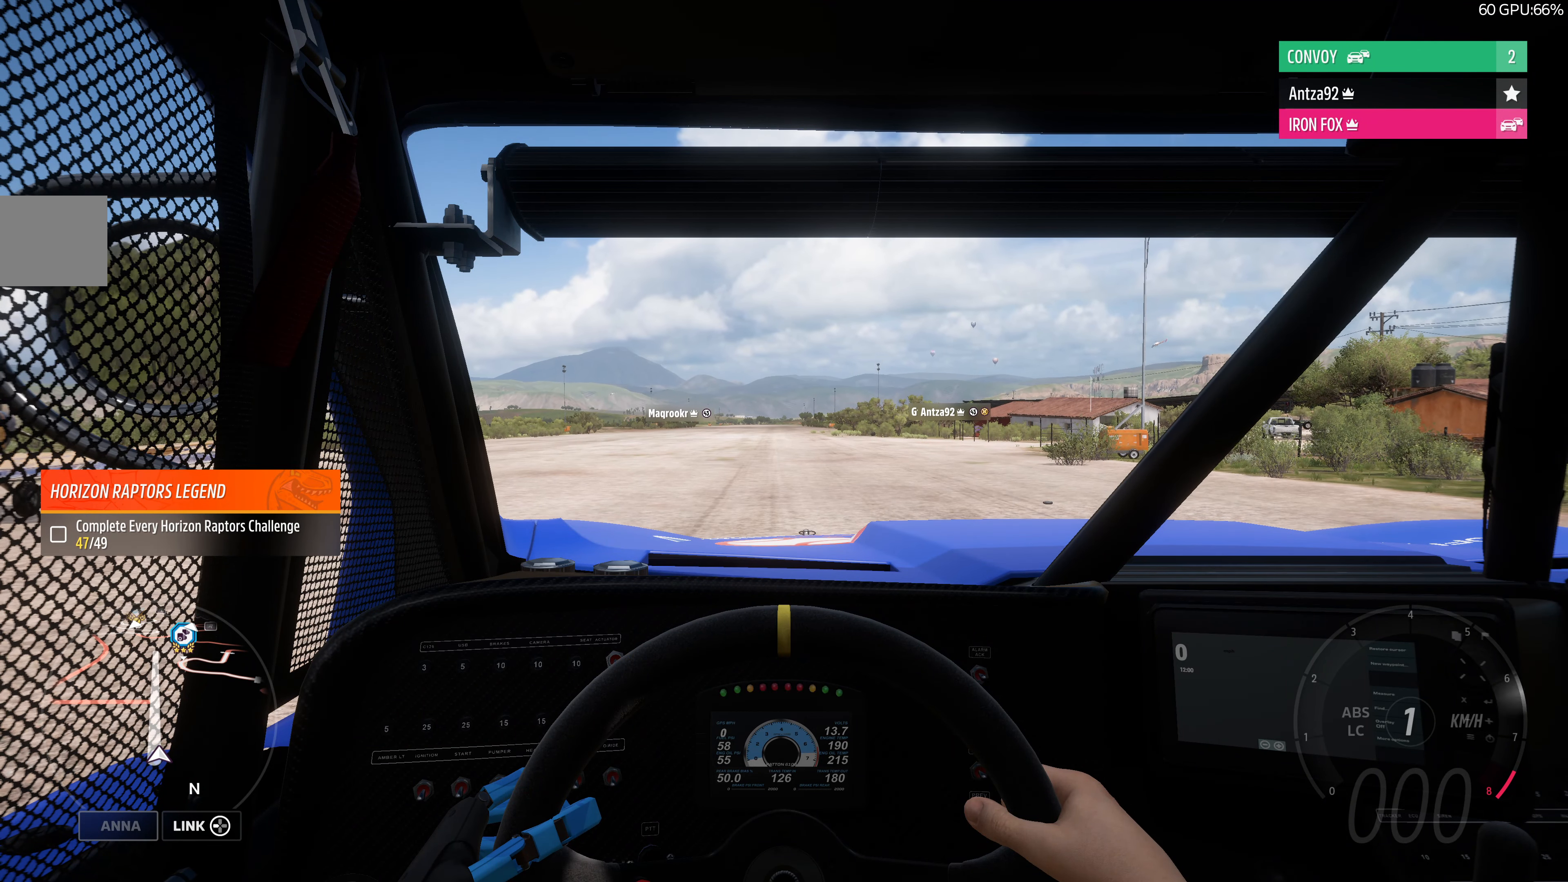
{"buttons": ["L2", "R2"], "left_stick": "center", "right_stick": "center", "events": []}
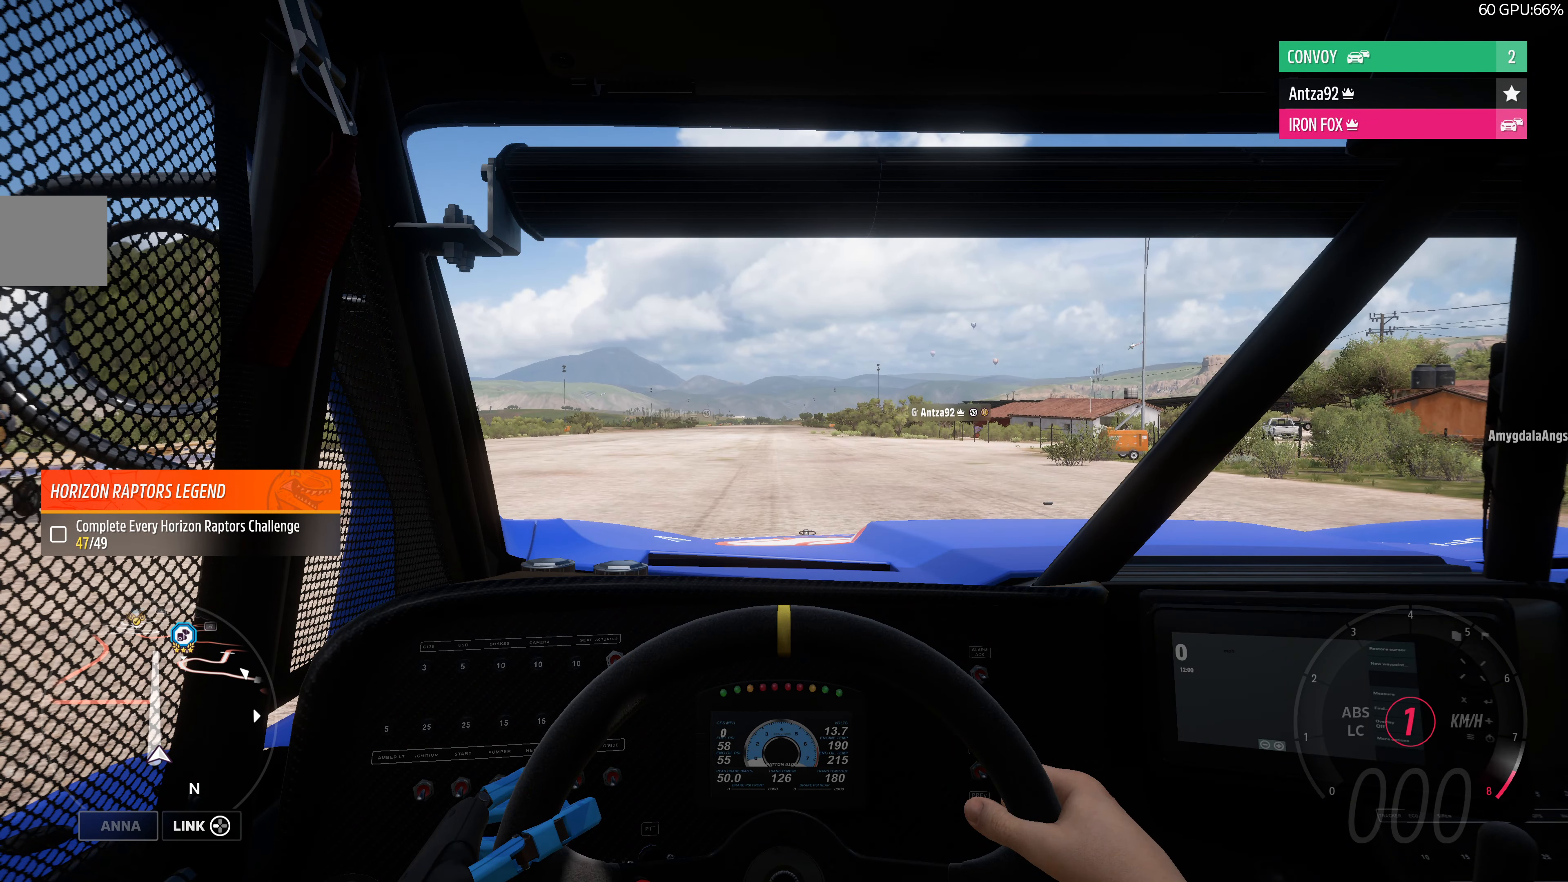
{"buttons": ["L2", "R2"], "left_stick": "center", "right_stick": "center", "events": []}
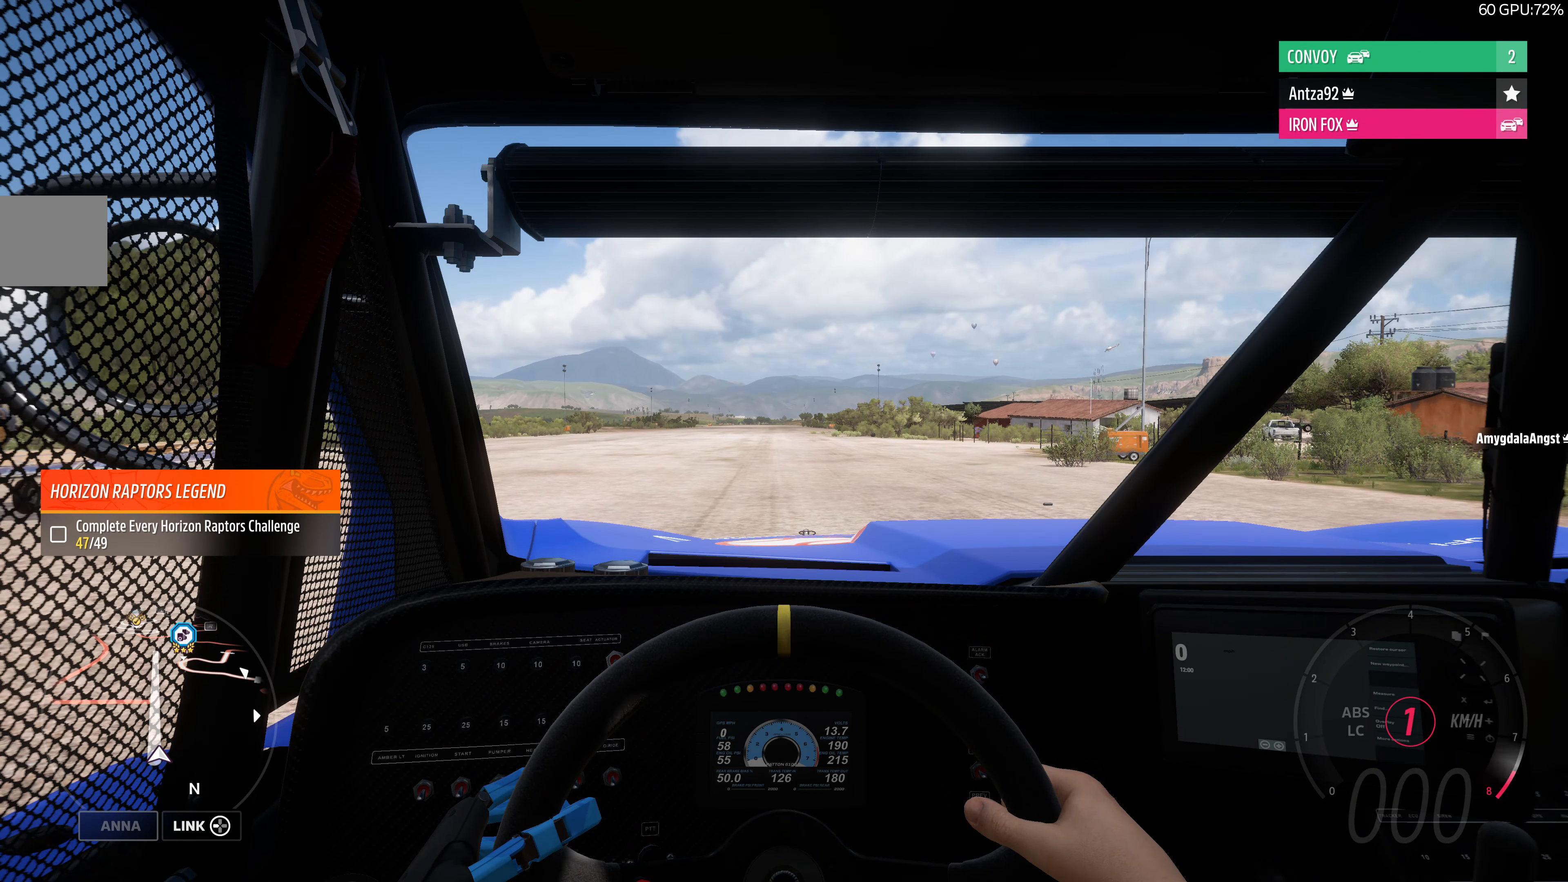
{"buttons": ["CROSS"], "left_stick": "center", "right_stick": "center", "events": [[267, "CROSS", "down"], [400, "L2", "up"], [400, "R2", "up"]]}
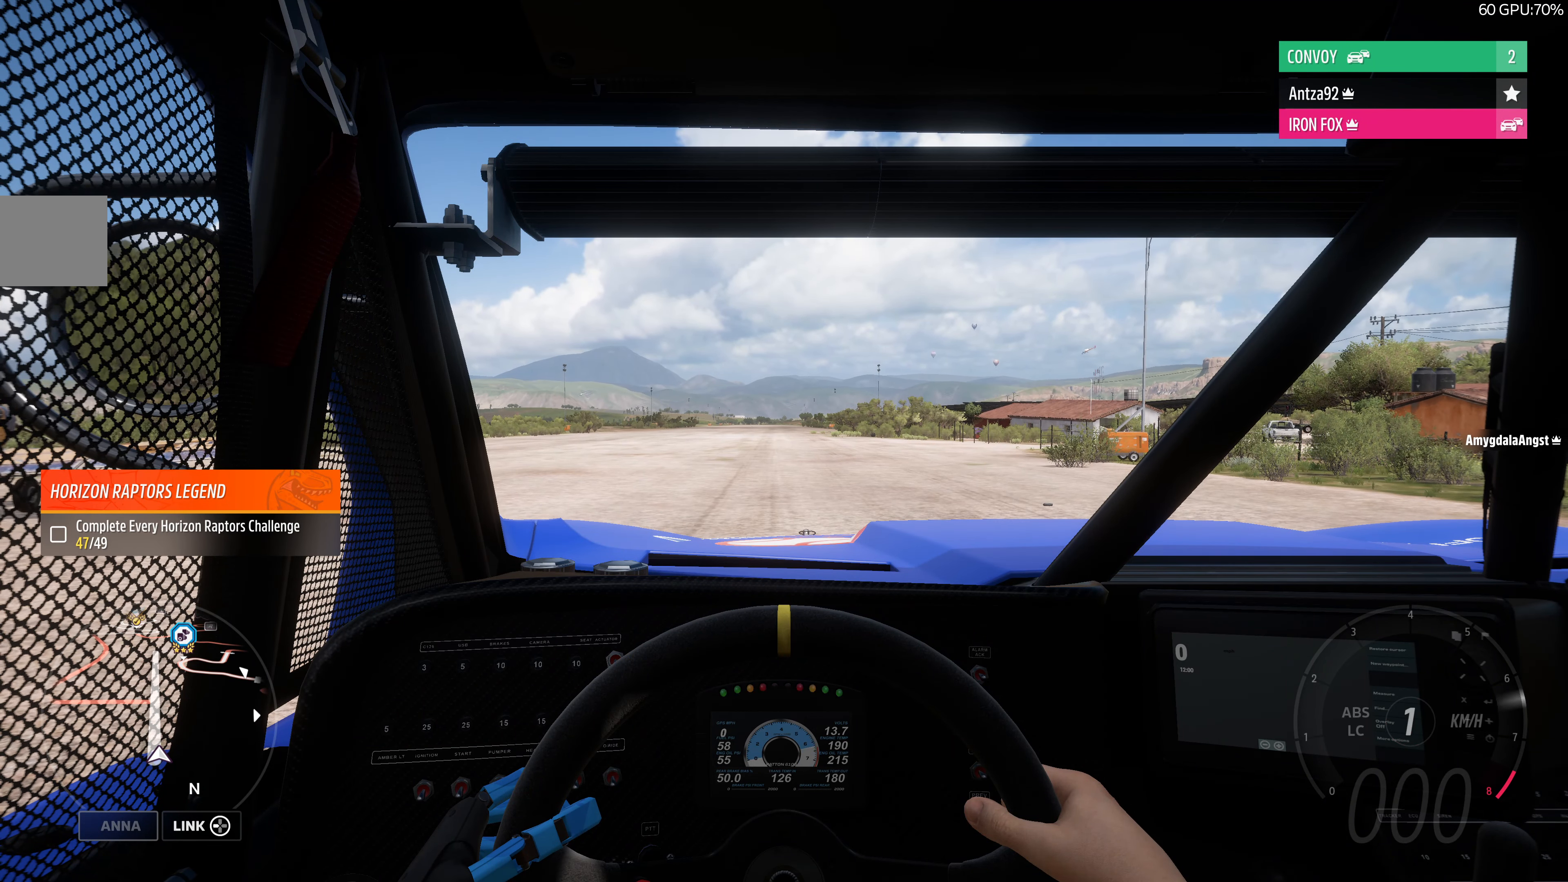
{"buttons": ["CROSS"], "left_stick": "center", "right_stick": "center", "events": []}
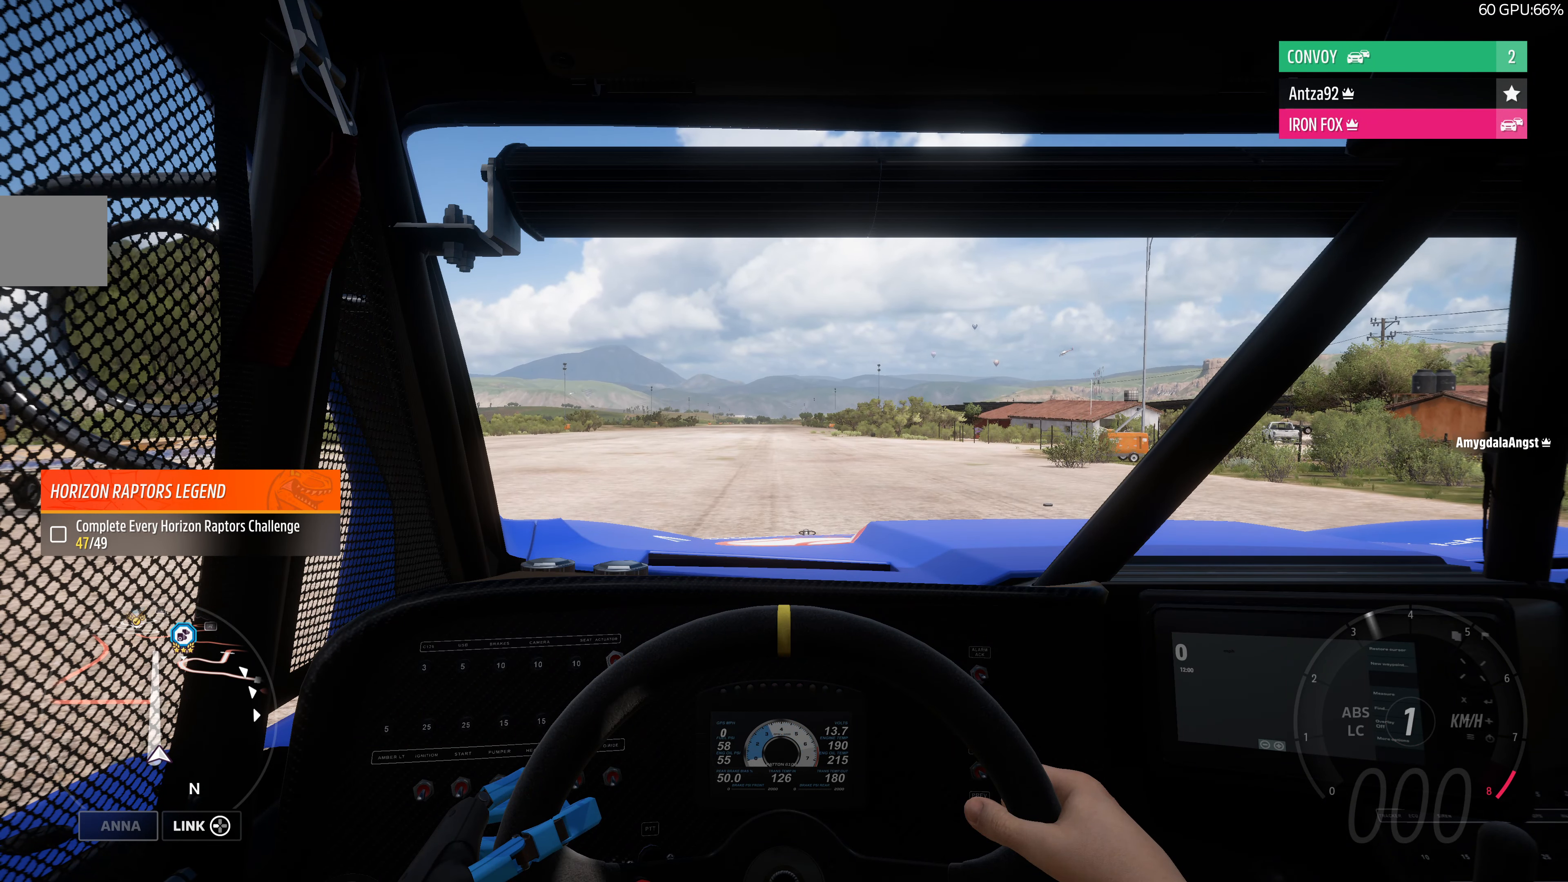
{"buttons": ["CROSS", "L2", "R2"], "left_stick": "center", "right_stick": "center", "events": [[467, "L2", "down"], [467, "R2", "down"]]}
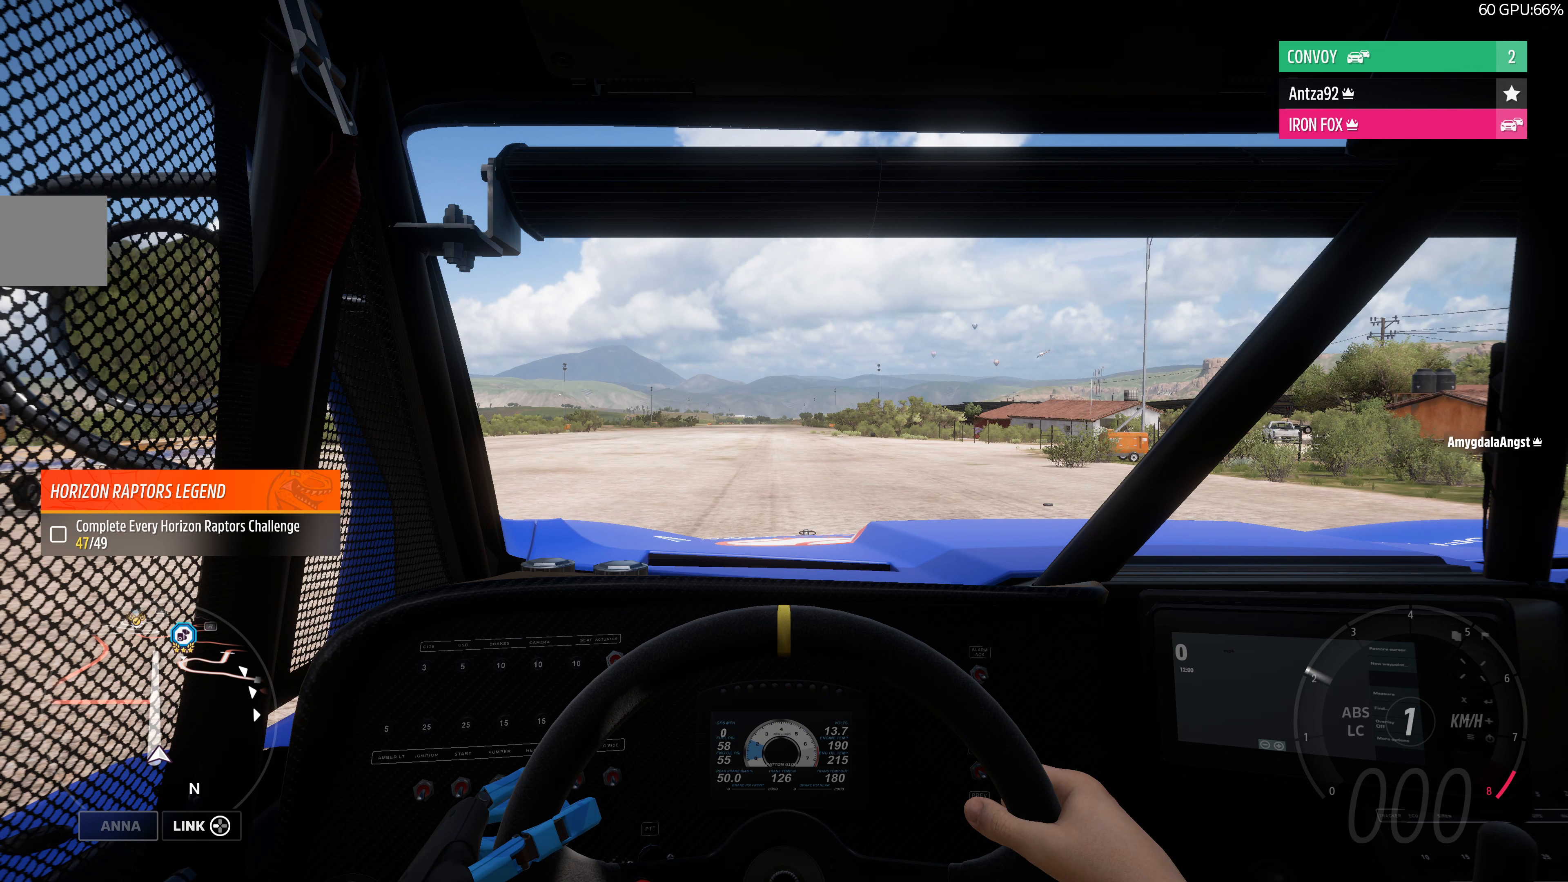
{"buttons": ["CROSS", "L2", "R2"], "left_stick": "center", "right_stick": "center", "events": []}
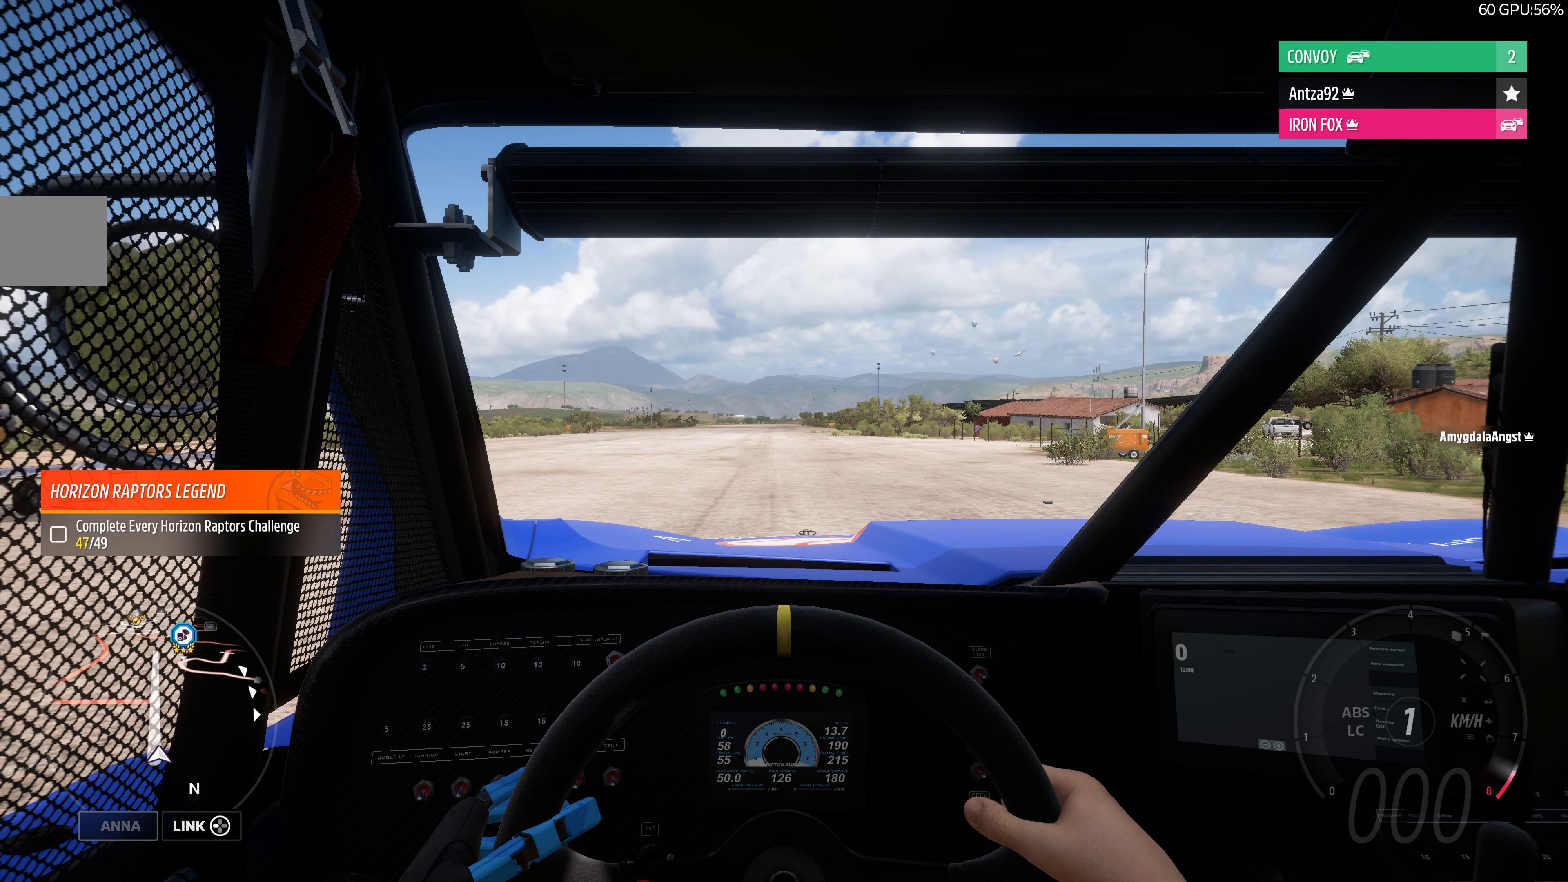
{"buttons": ["CROSS"], "left_stick": "center", "right_stick": "center", "events": [[200, "R2", "up"], [233, "L2", "up"]]}
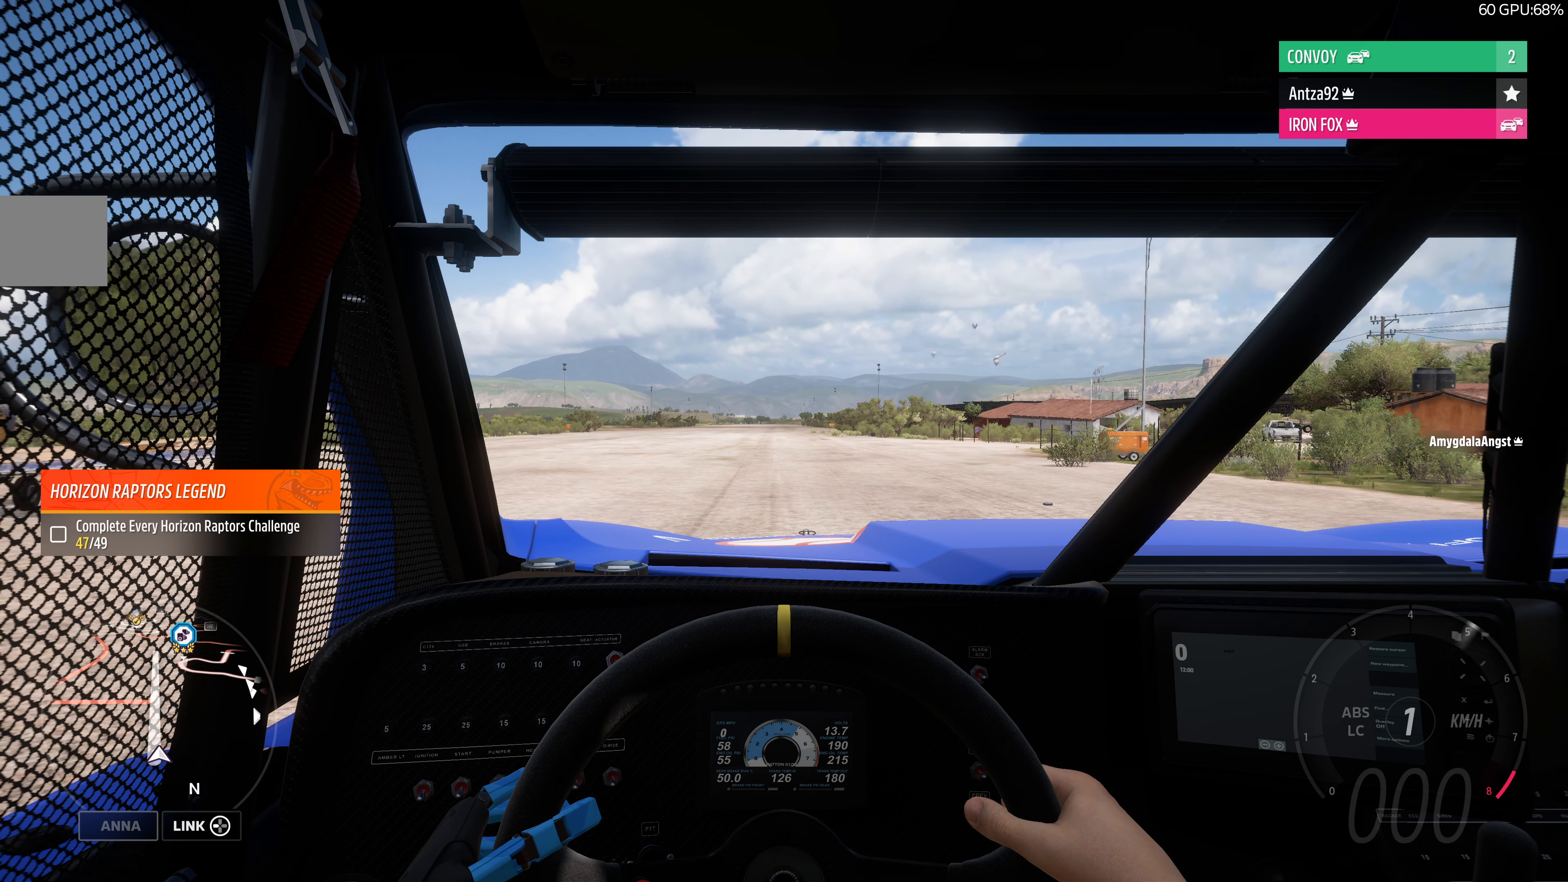
{"buttons": ["CROSS", "L2", "R2"], "left_stick": "center", "right_stick": "center", "events": [[167, "L2", "down"], [167, "R2", "down"]]}
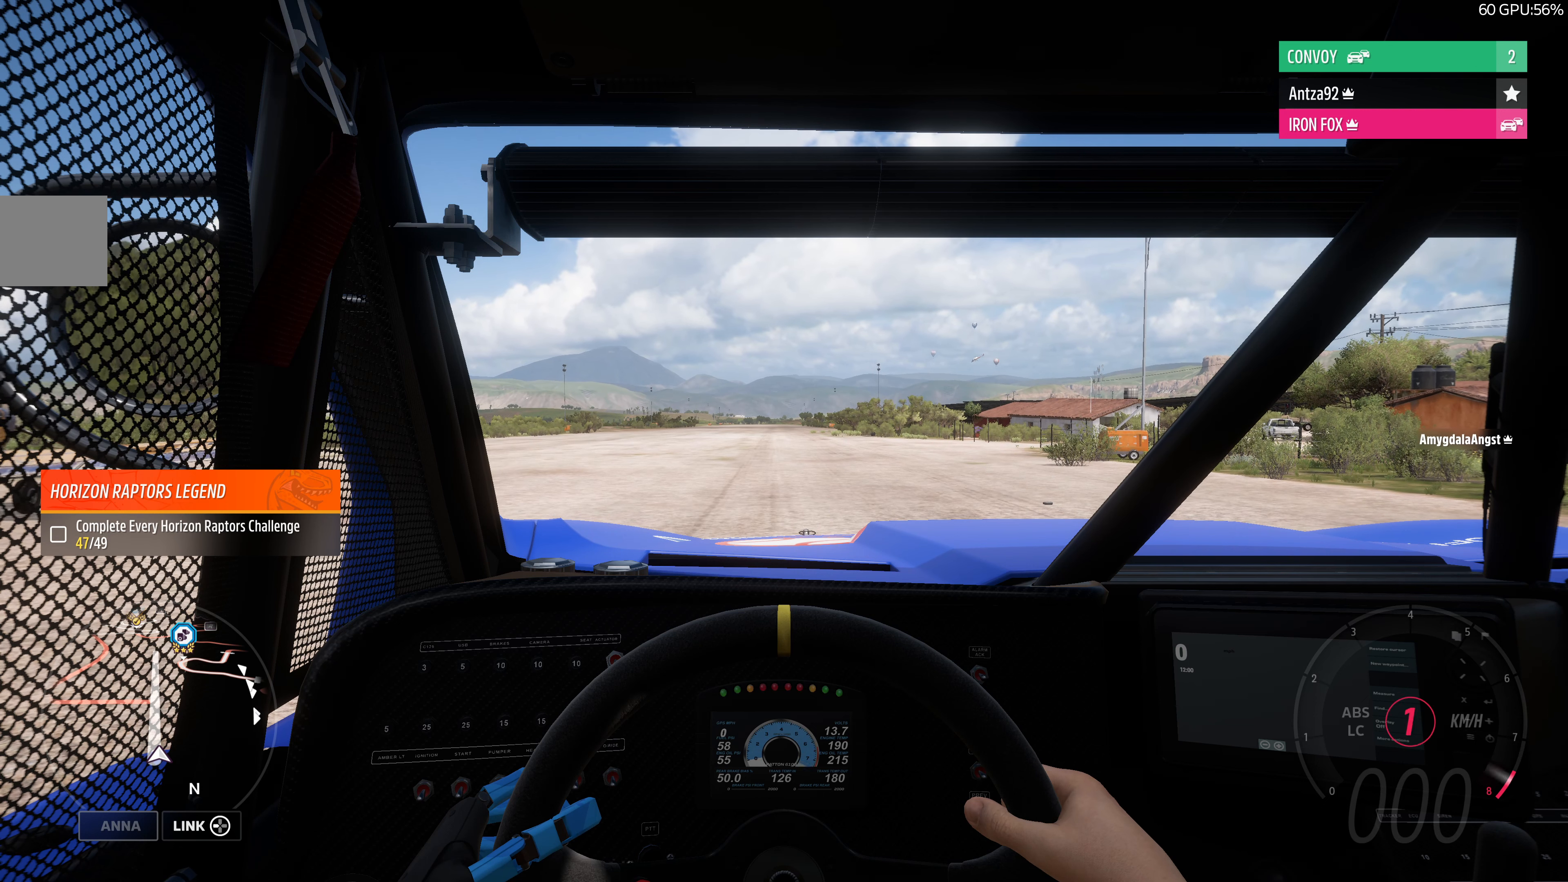
{"buttons": ["CROSS"], "left_stick": "center", "right_stick": "center", "events": [[200, "L2", "up"], [200, "R2", "up"]]}
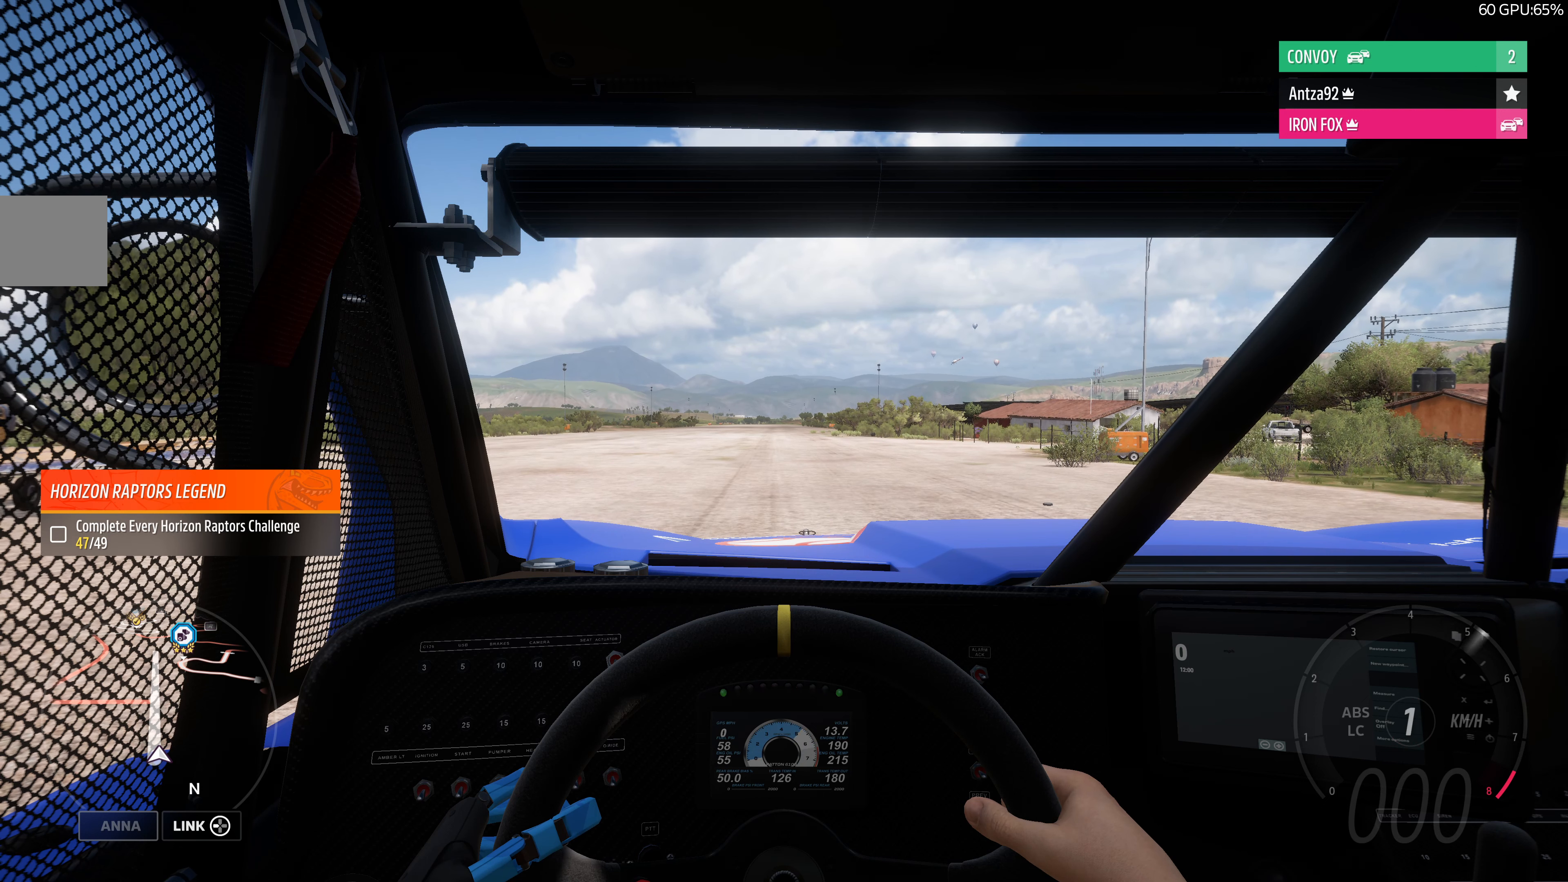
{"buttons": ["CROSS"], "left_stick": "center", "right_stick": "center", "events": []}
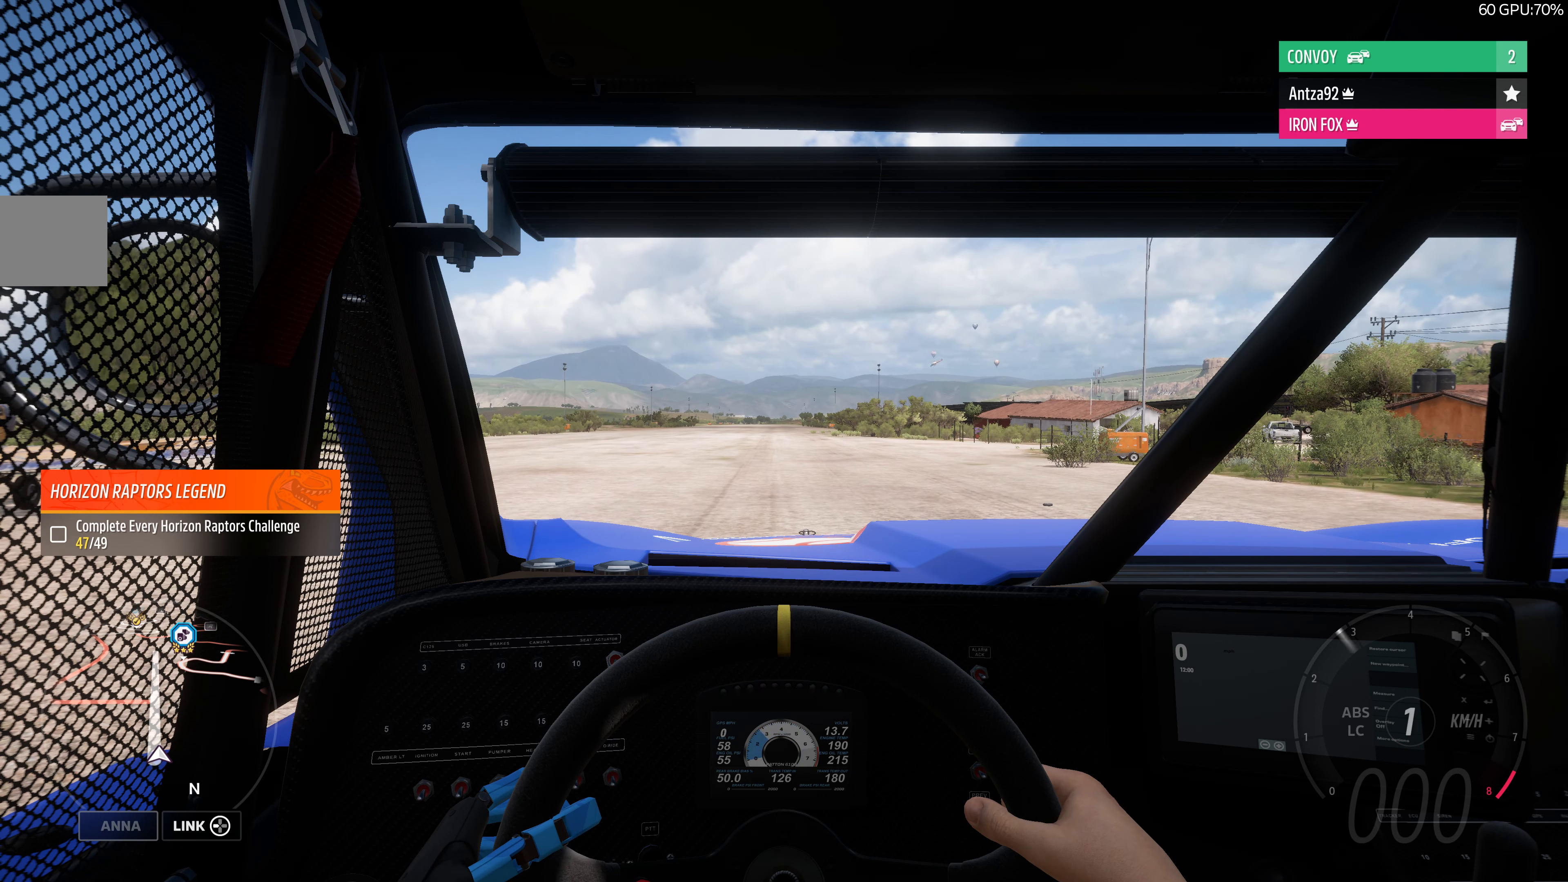
{"buttons": ["CROSS", "R2"], "left_stick": "center", "right_stick": "center", "events": [[367, "R2", "down"]]}
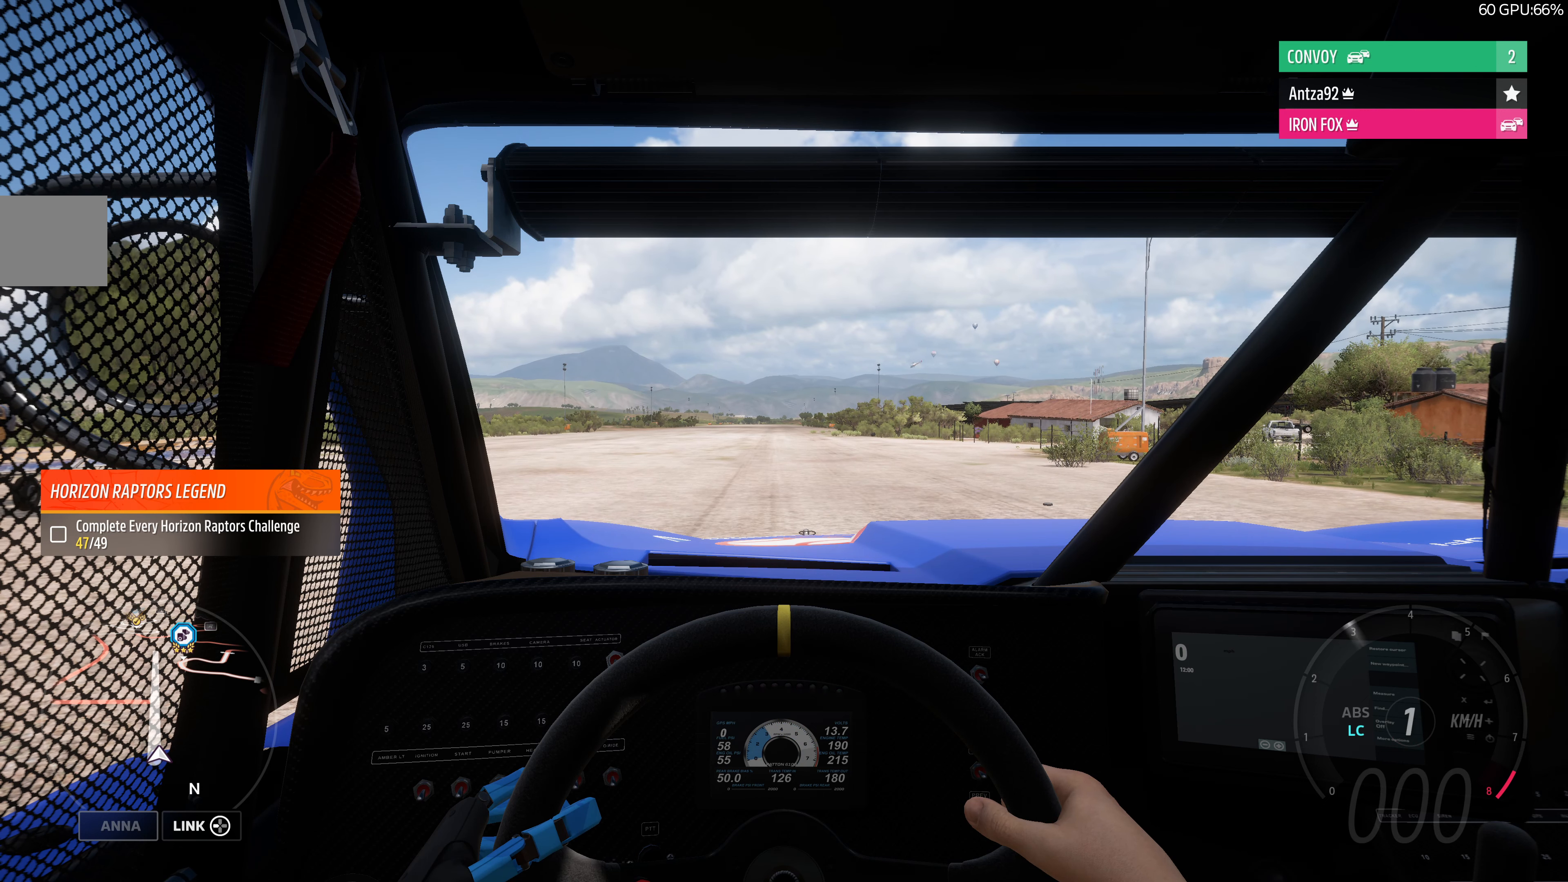
{"buttons": ["CROSS", "L2", "R2"], "left_stick": "center", "right_stick": "center", "events": [[433, "L2", "down"]]}
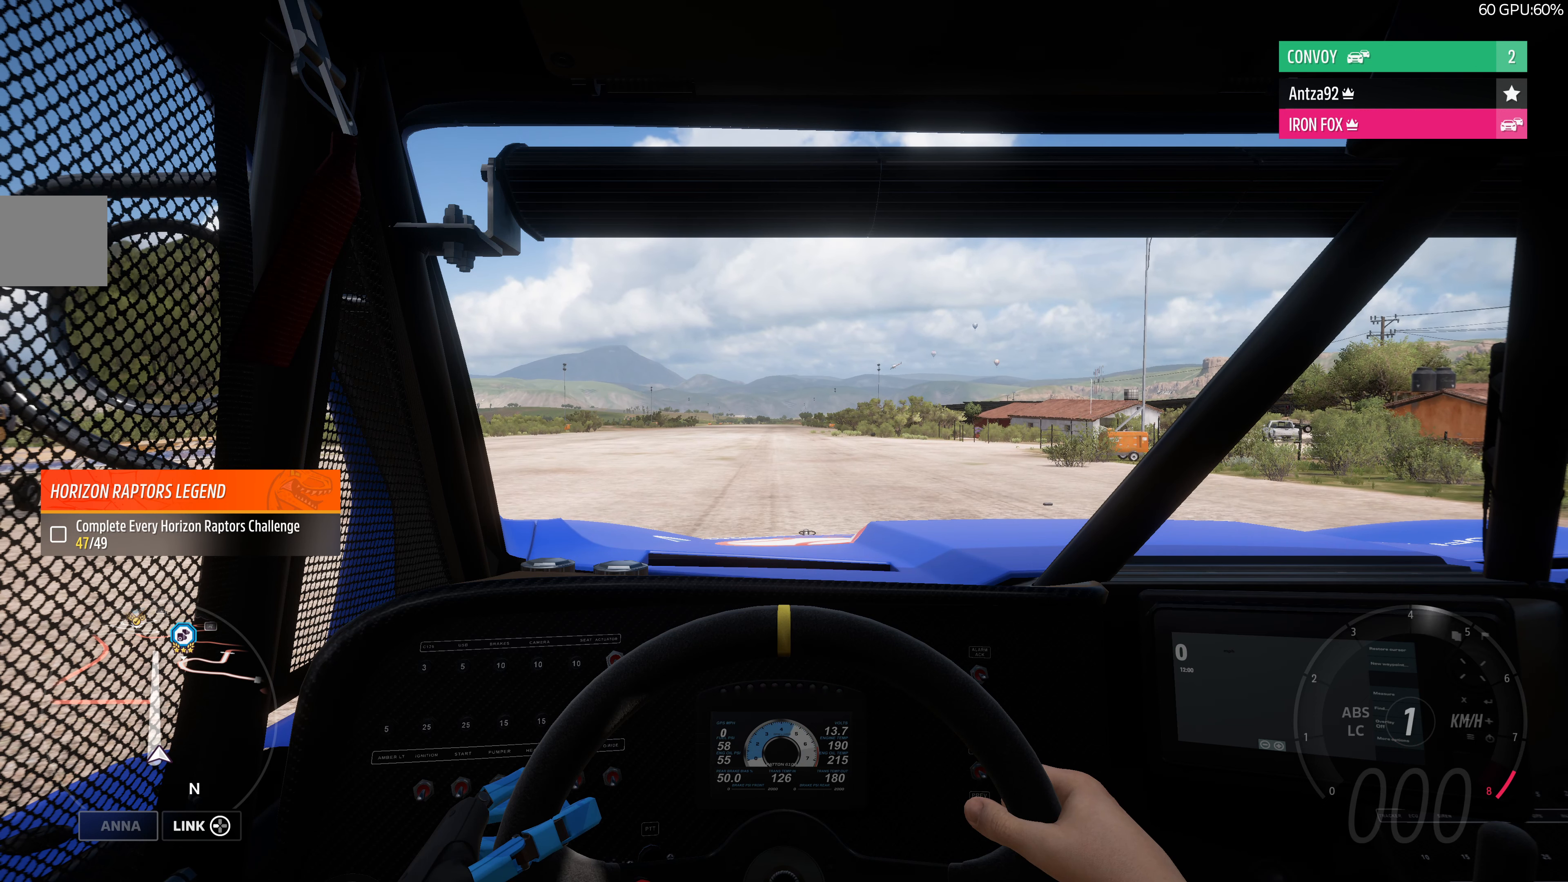
{"buttons": ["CROSS", "R2"], "left_stick": "center", "right_stick": "center", "events": [[300, "L2", "up"]]}
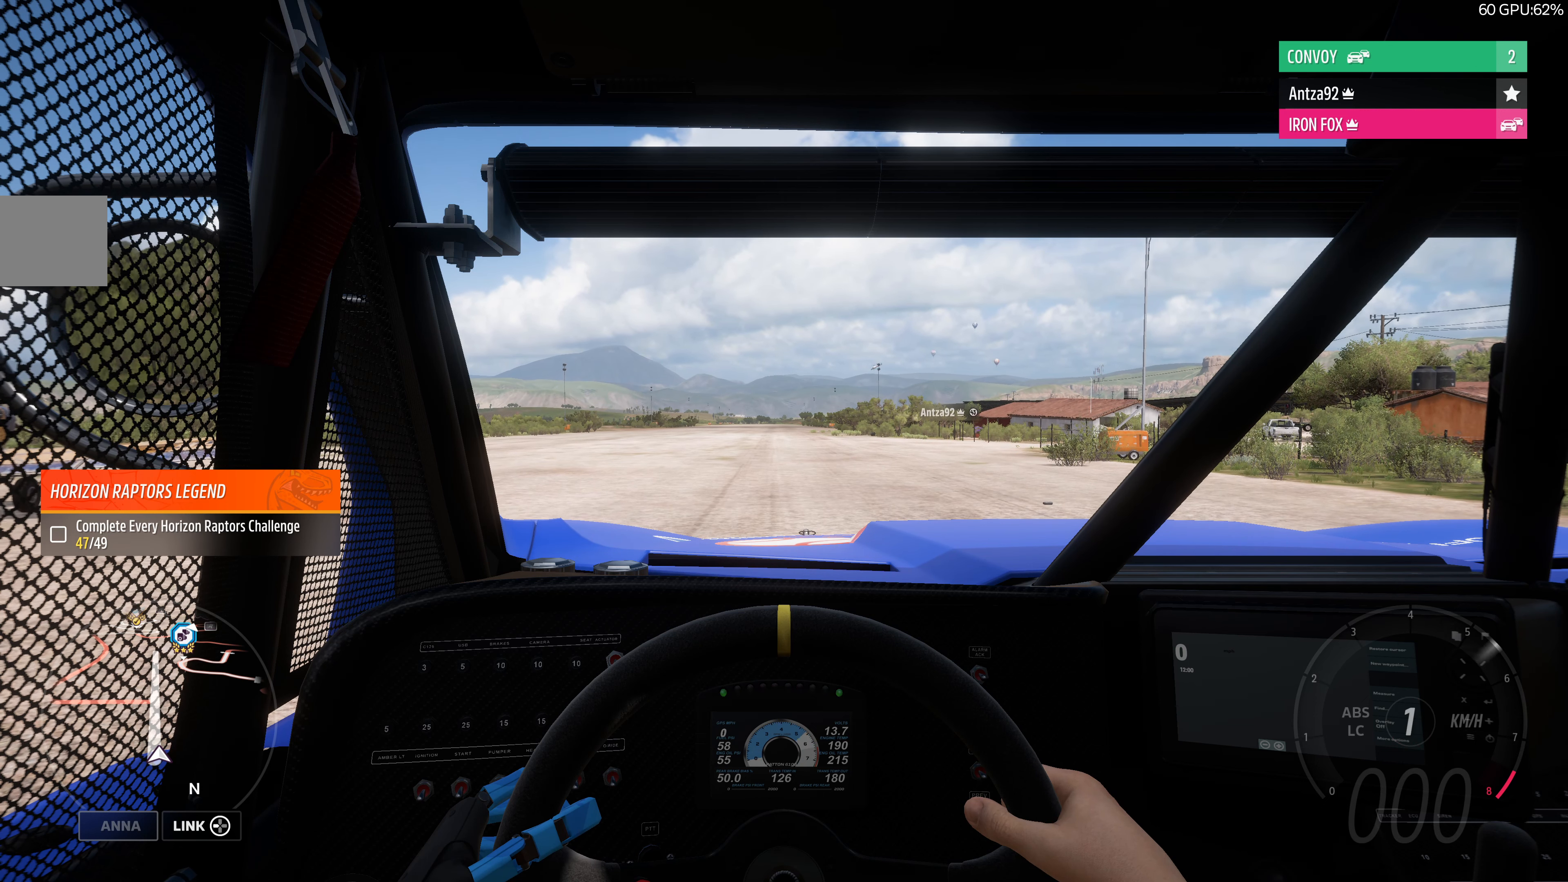
{"buttons": ["CROSS", "R2"], "left_stick": "center", "right_stick": "center", "events": []}
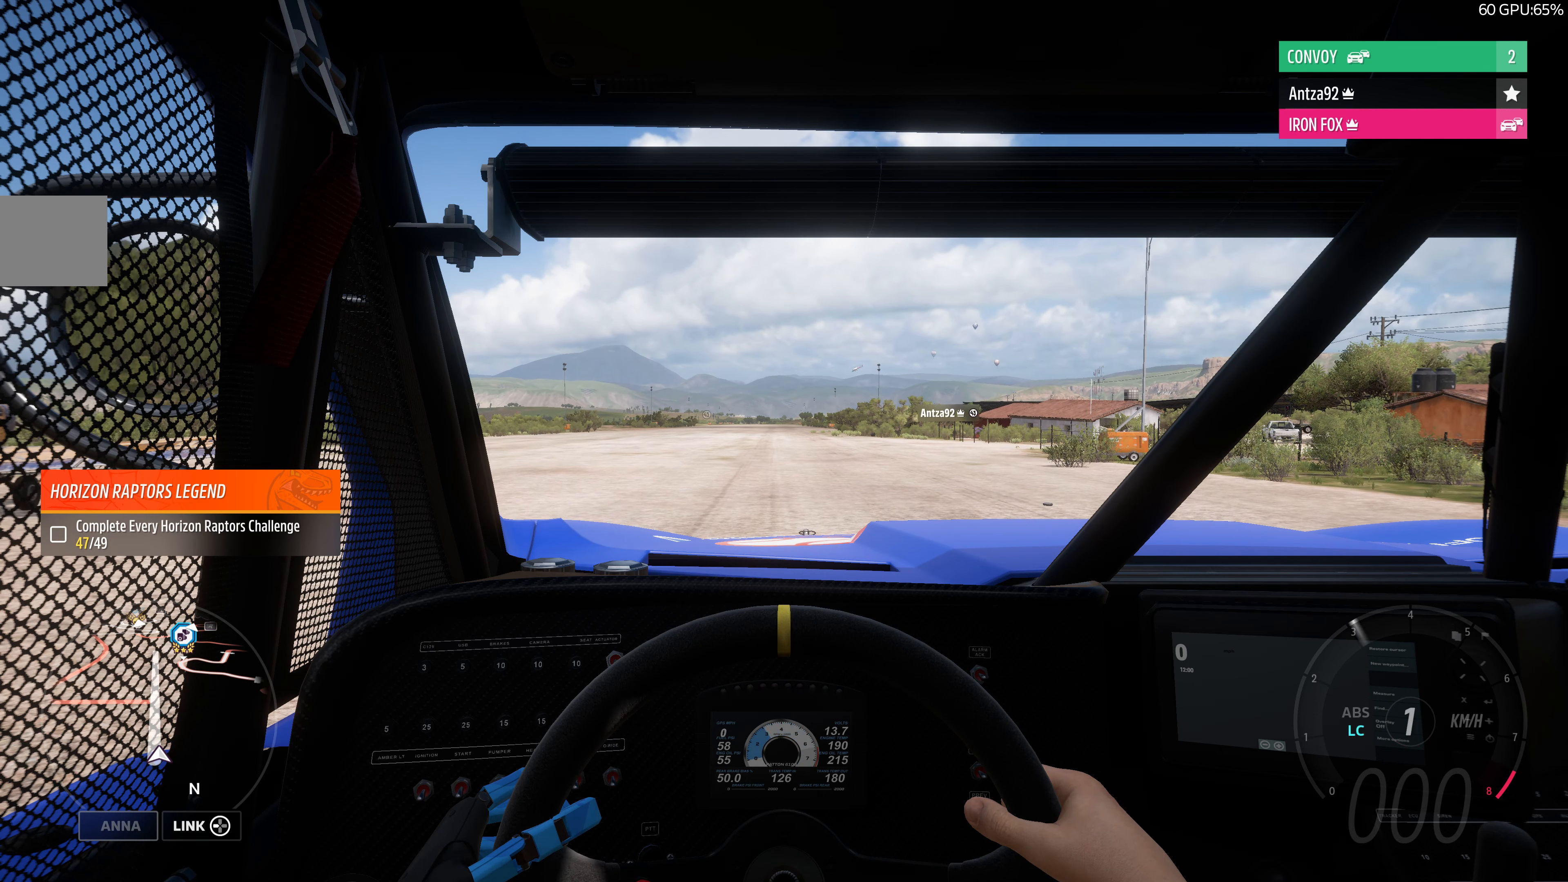
{"buttons": ["CROSS", "R2"], "left_stick": "center", "right_stick": "center", "events": [[167, "L2", "down"], [433, "L2", "up"]]}
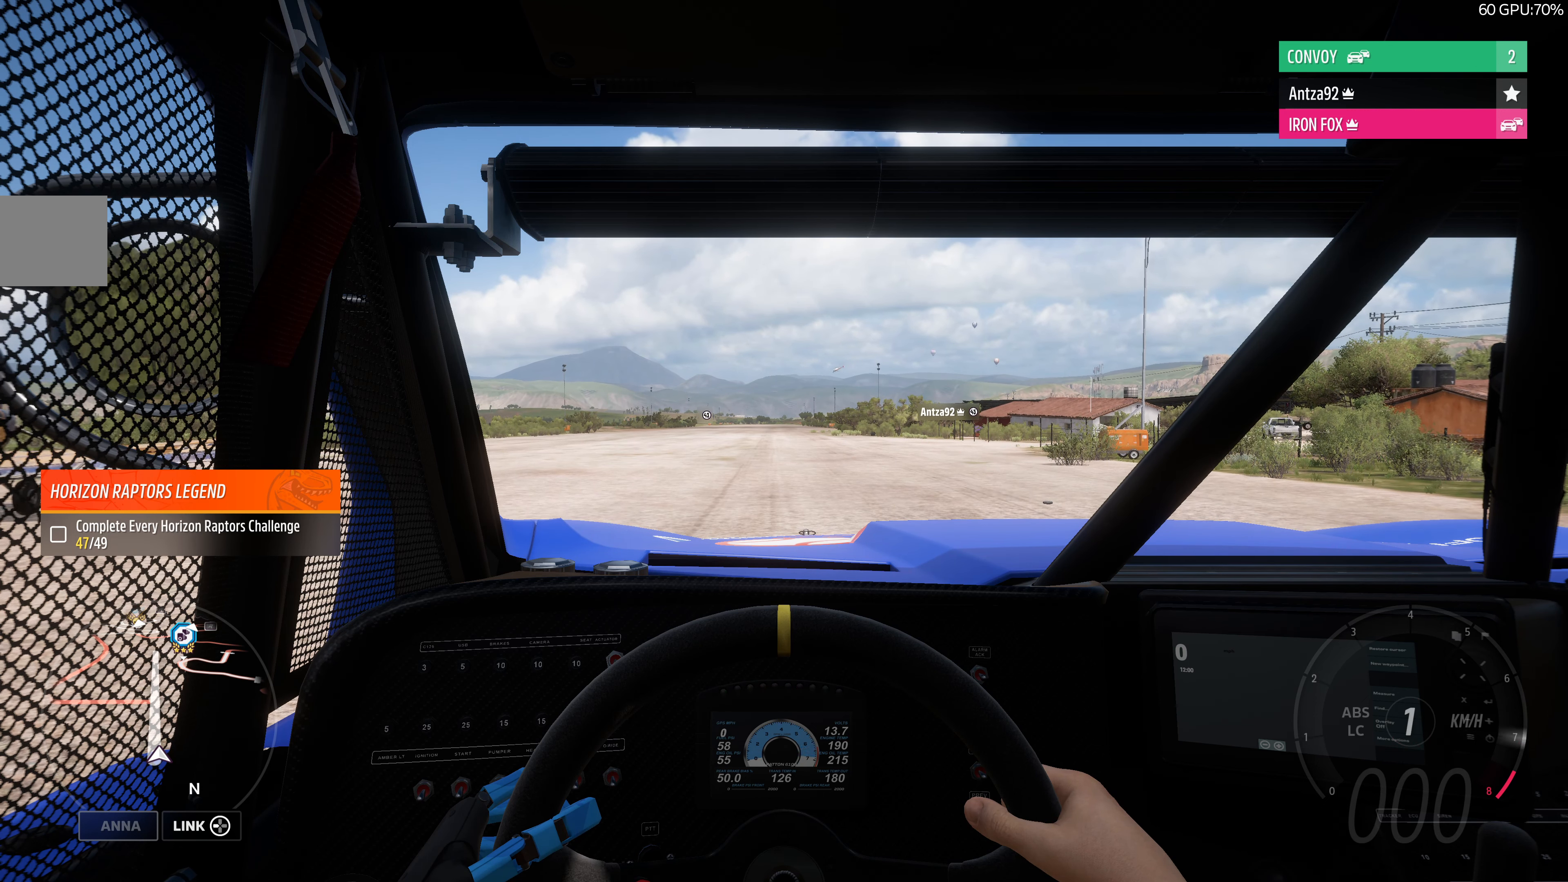
{"buttons": ["CROSS", "L2", "R2"], "left_stick": "center", "right_stick": "center", "events": [[366, "L2", "down"]]}
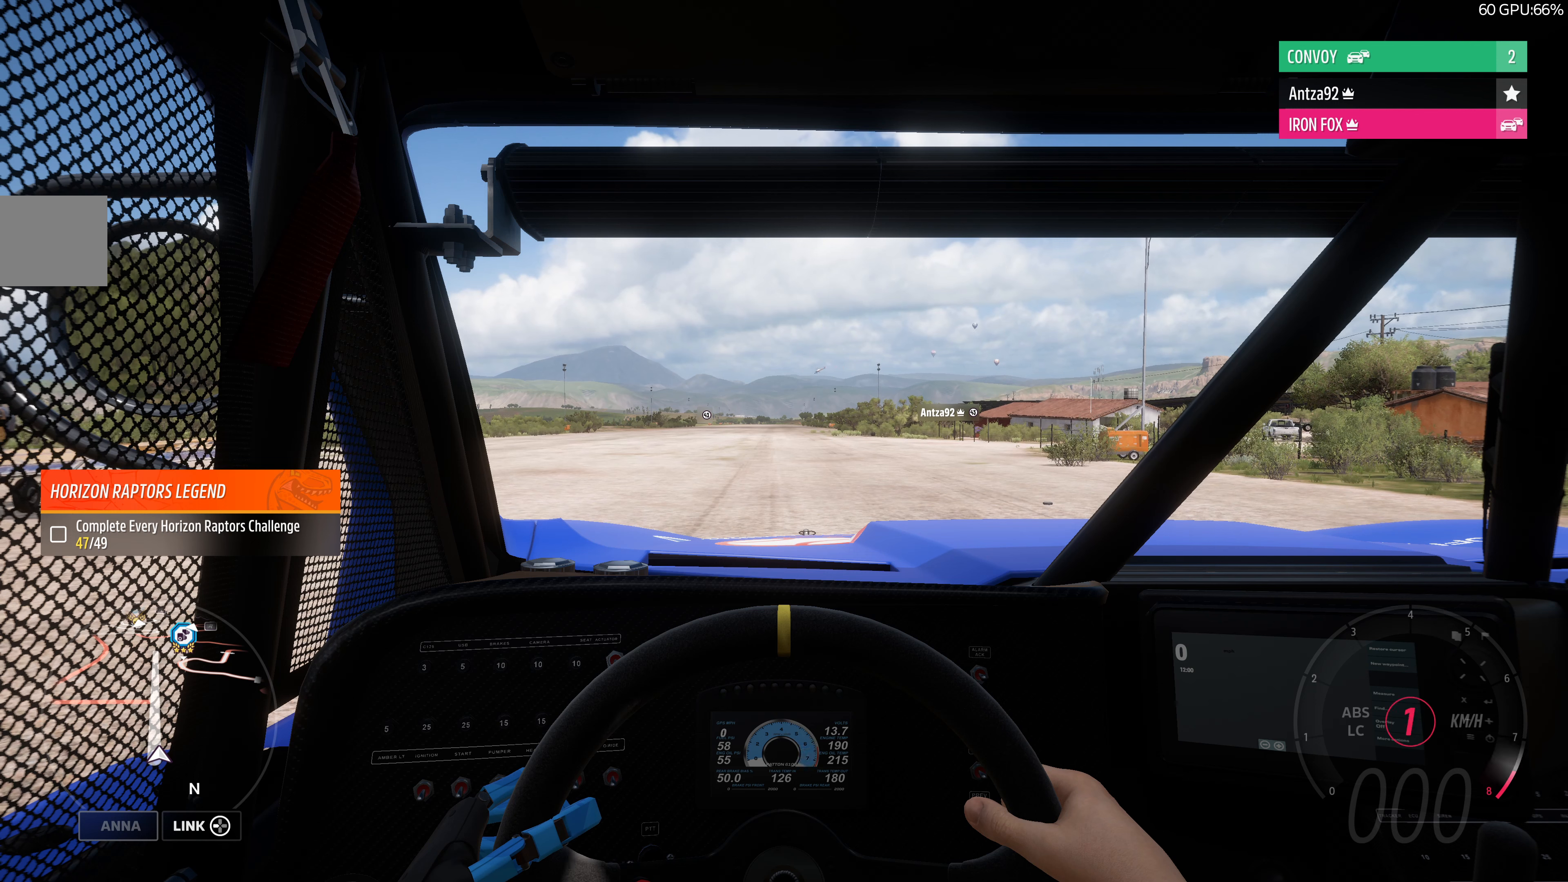
{"buttons": ["CROSS", "R2"], "left_stick": "center", "right_stick": "center", "events": [[33, "L2", "up"]]}
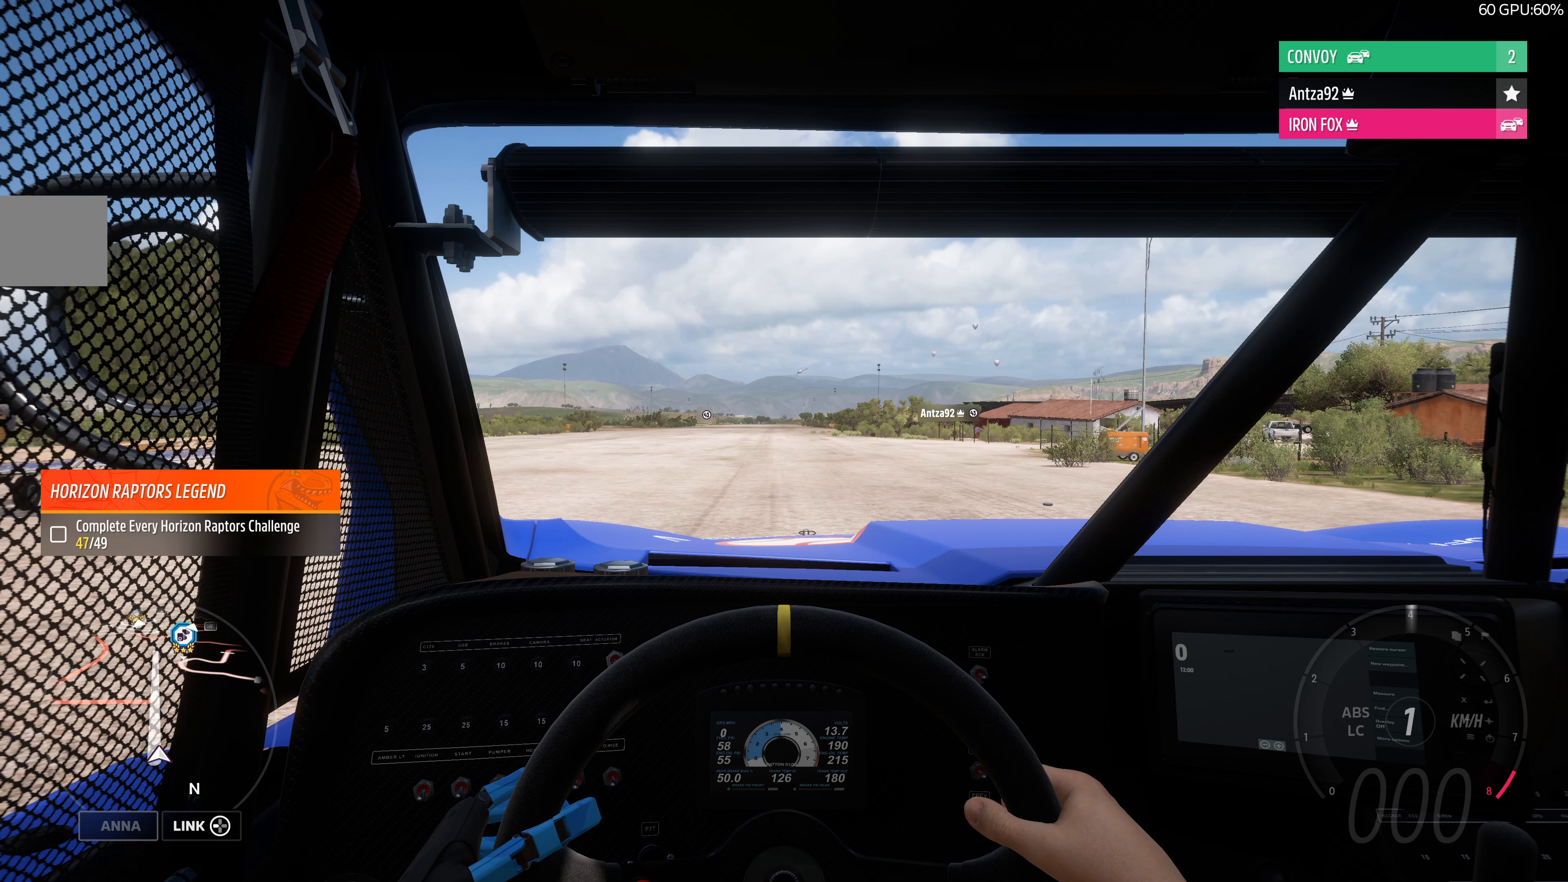
{"buttons": ["CROSS", "R2"], "left_stick": "center", "right_stick": "center", "events": [[66, "L2", "down"], [200, "L2", "up"], [400, "L2", "down"], [500, "L2", "up"]]}
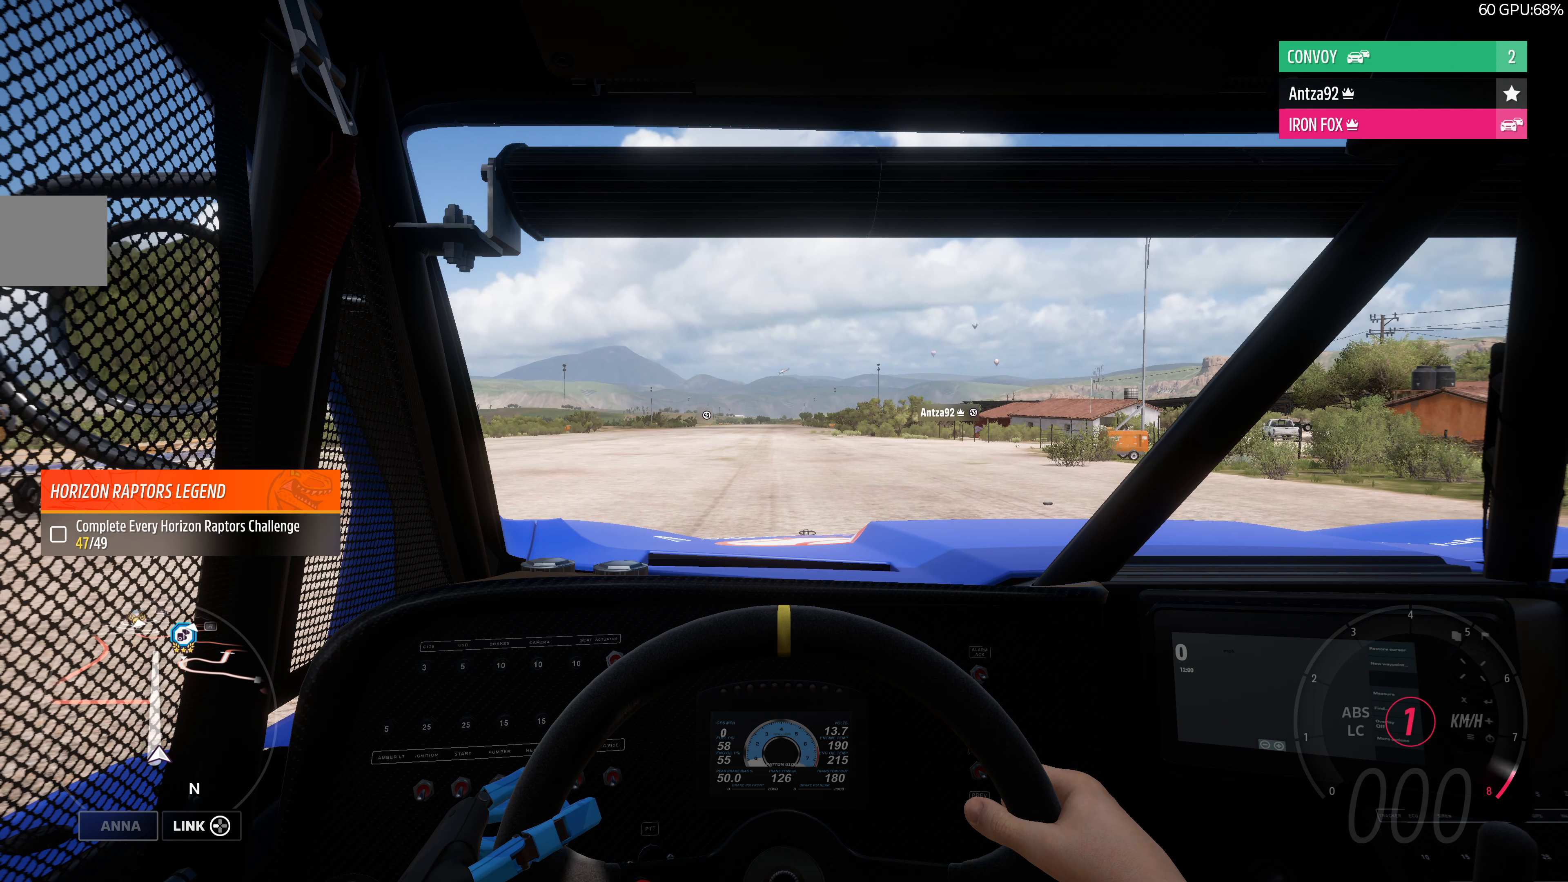
{"buttons": ["CROSS", "L2", "R2"], "left_stick": "center", "right_stick": "center", "events": [[433, "L2", "down"]]}
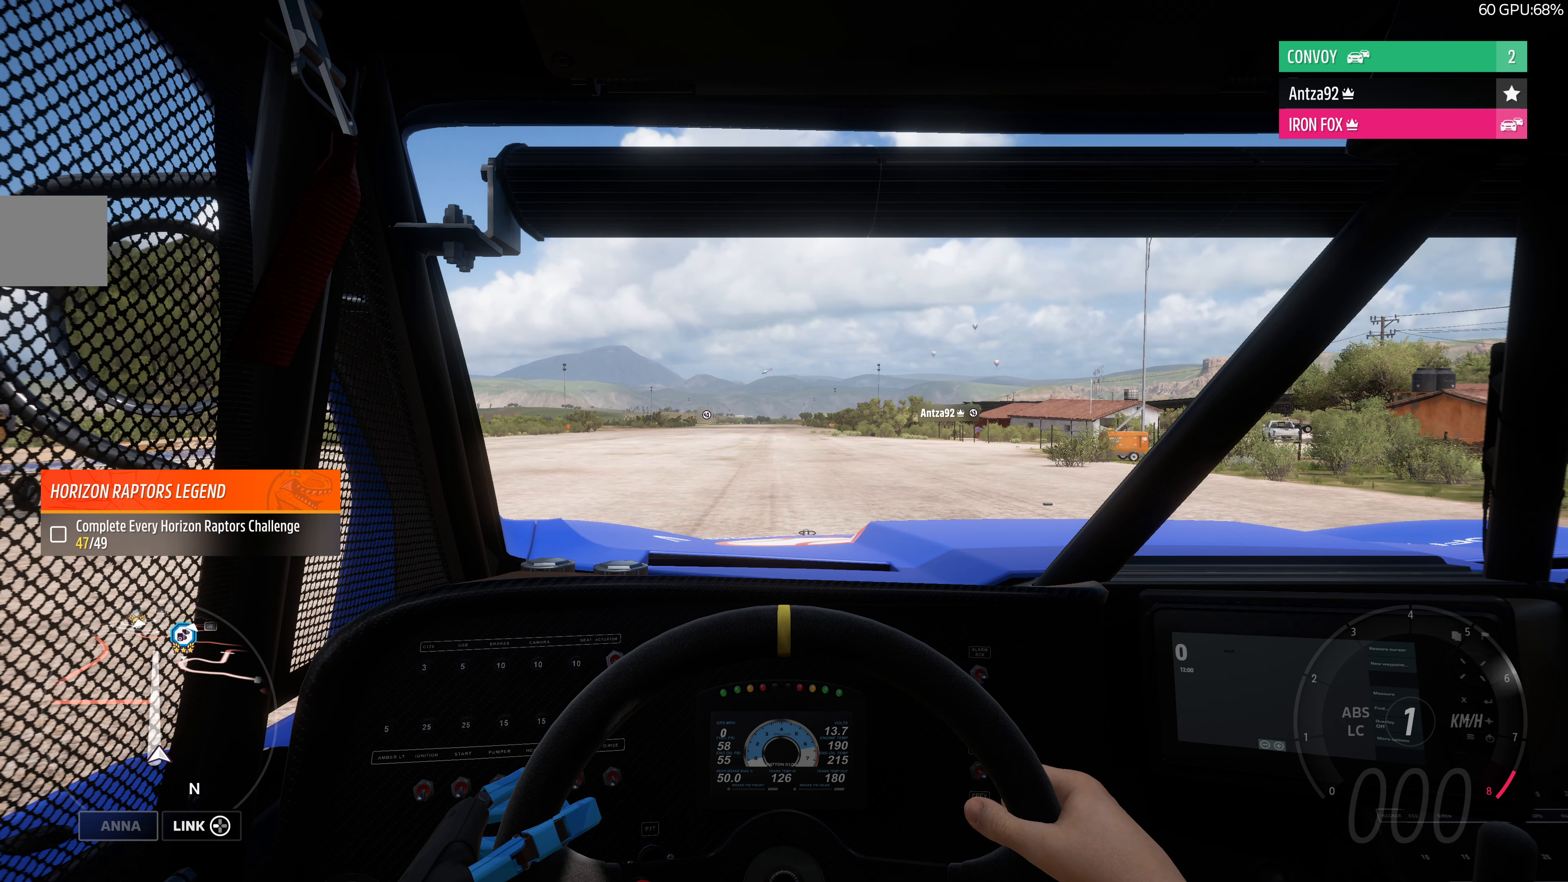
{"buttons": ["CROSS", "R2"], "left_stick": "center", "right_stick": "center", "events": [[100, "L2", "up"]]}
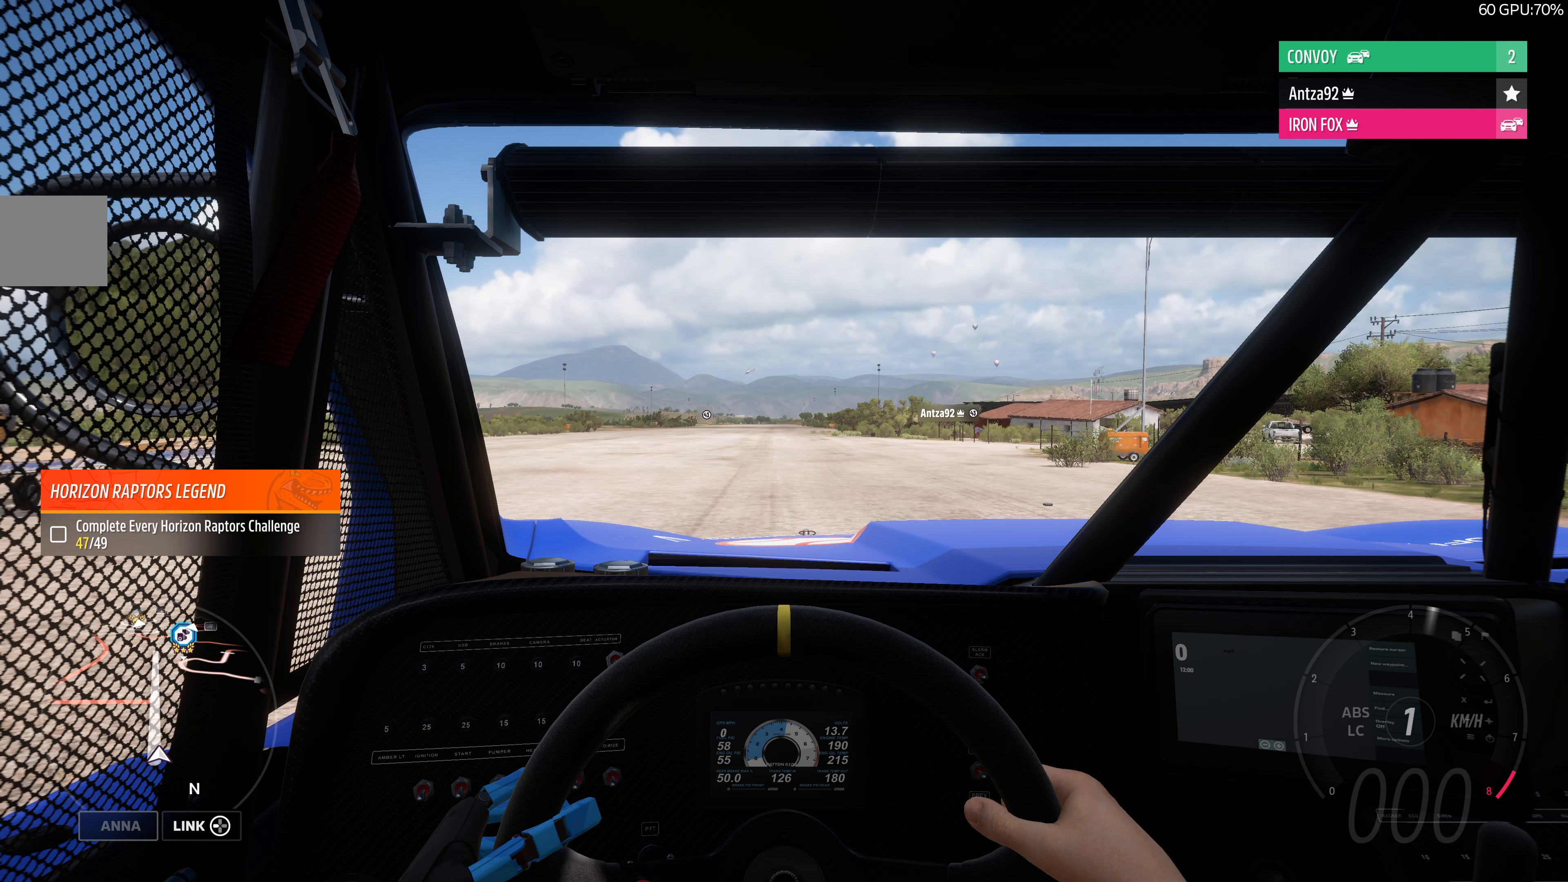
{"buttons": ["CROSS", "R2"], "left_stick": "center", "right_stick": "center", "events": [[66, "L2", "down"], [233, "L2", "up"]]}